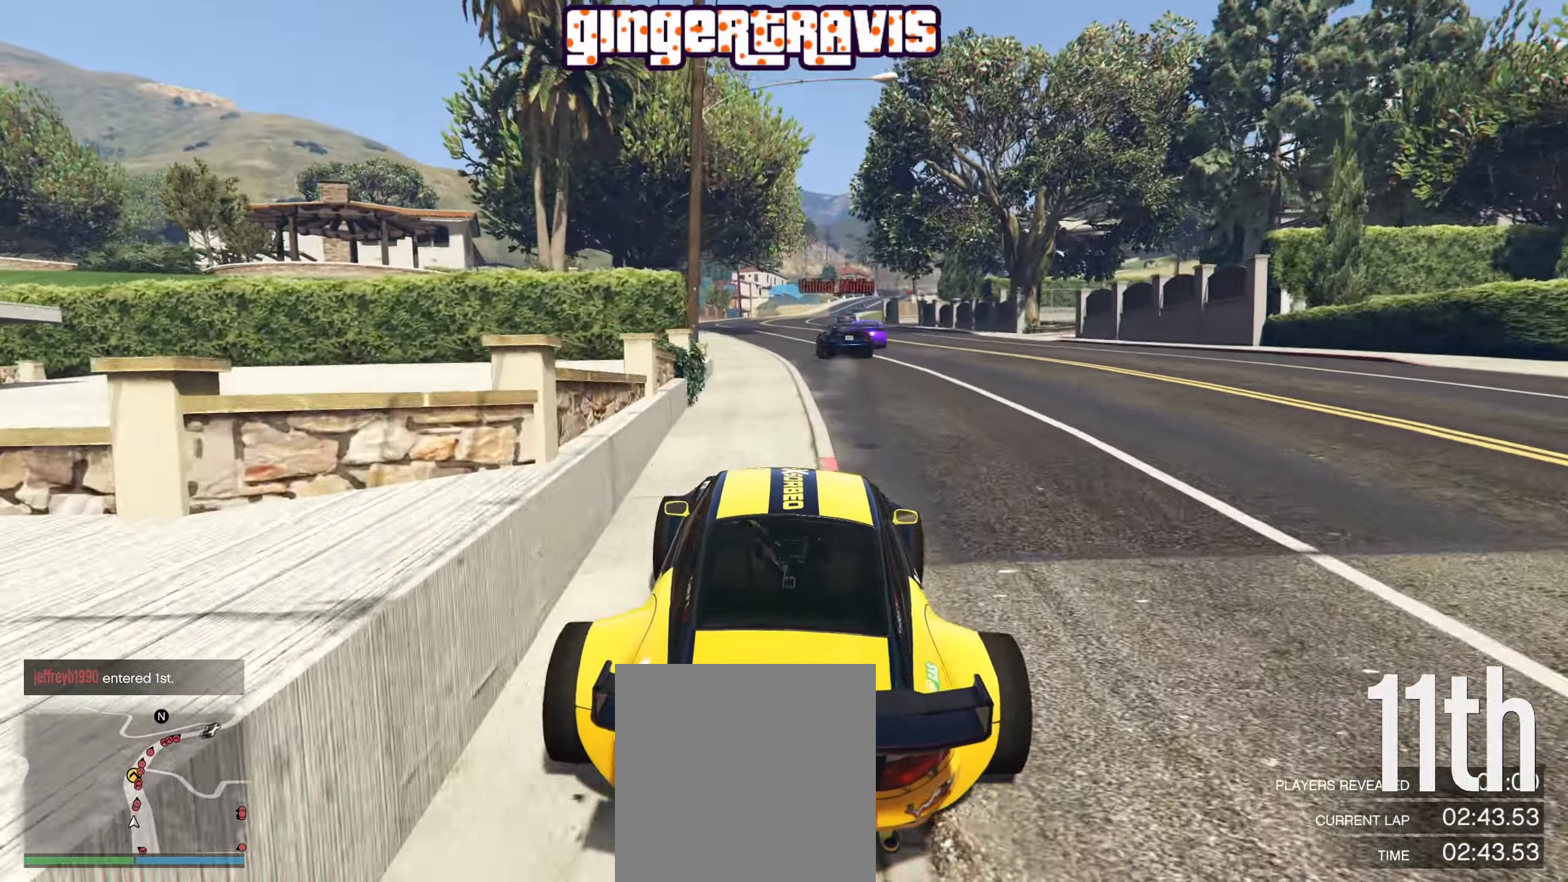
Gameplay with a controller (Xbox layout); each line is a JSON object with the inputs held at the frame after it. "events" lists button and stick changes between this image and that frame as [ms after this image, input, new state], when the widget could be followed in between.
{"buttons": ["R2"], "left_stick": "center", "right_stick": "center", "events": []}
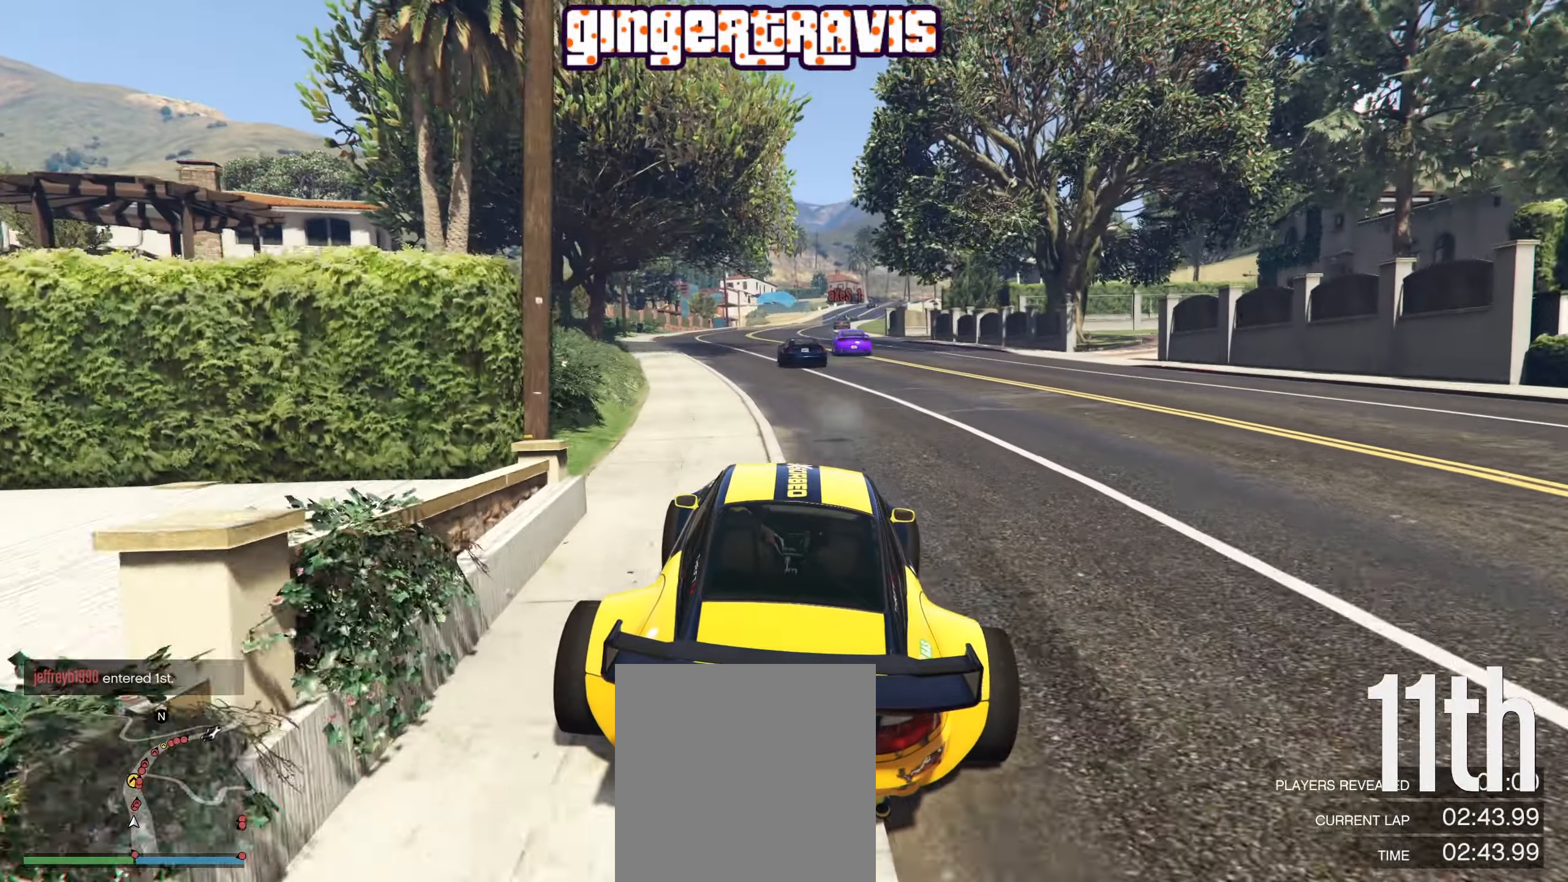
{"buttons": ["R2"], "left_stick": "center", "right_stick": "center", "events": []}
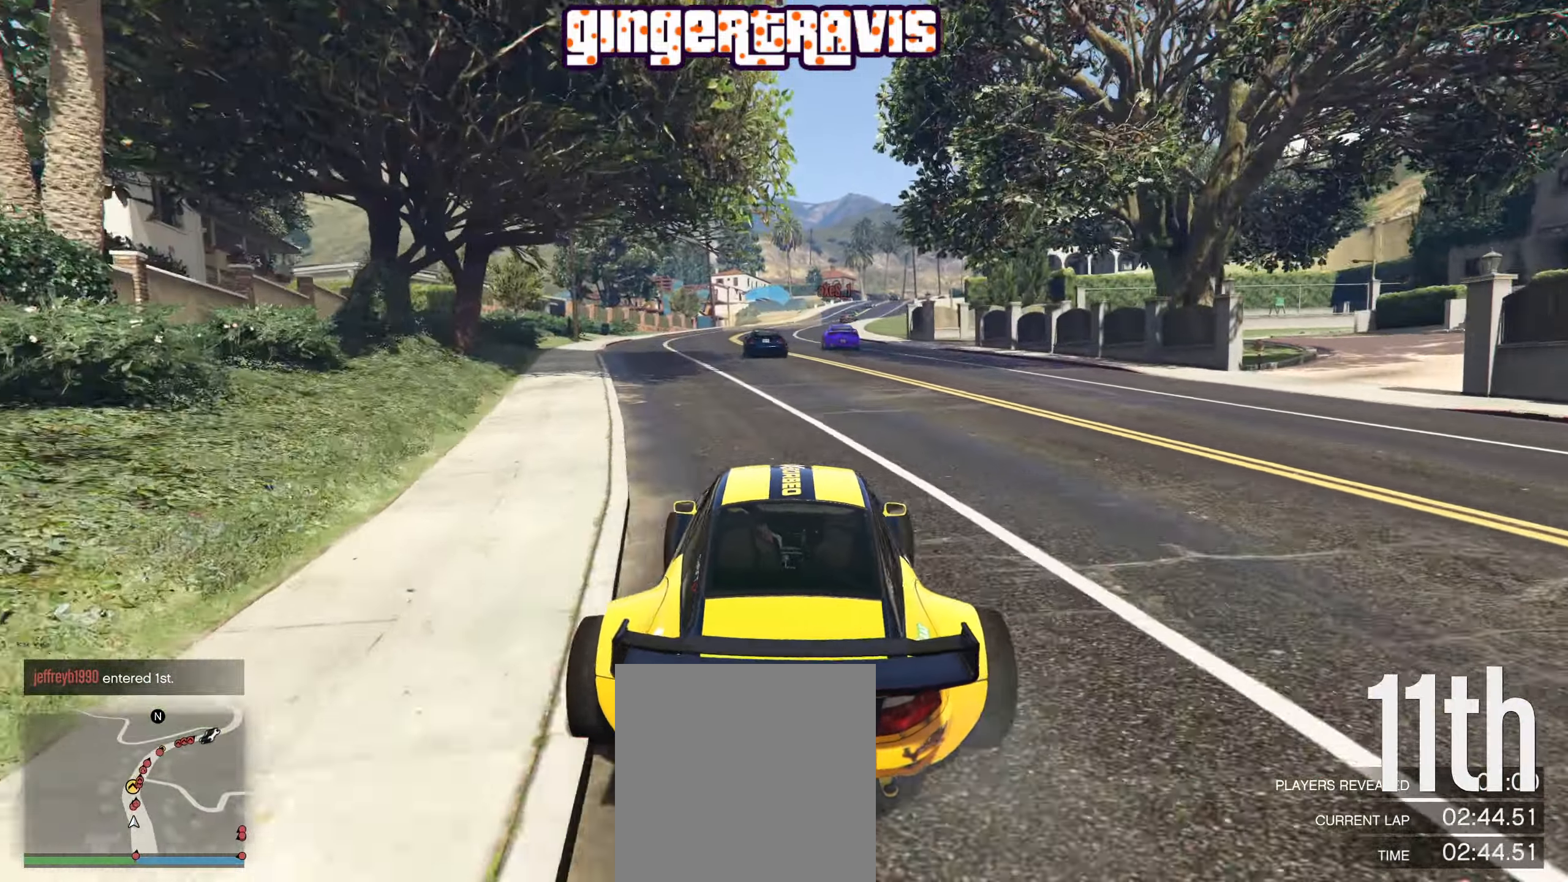
{"buttons": ["R2"], "left_stick": "center", "right_stick": "center", "events": []}
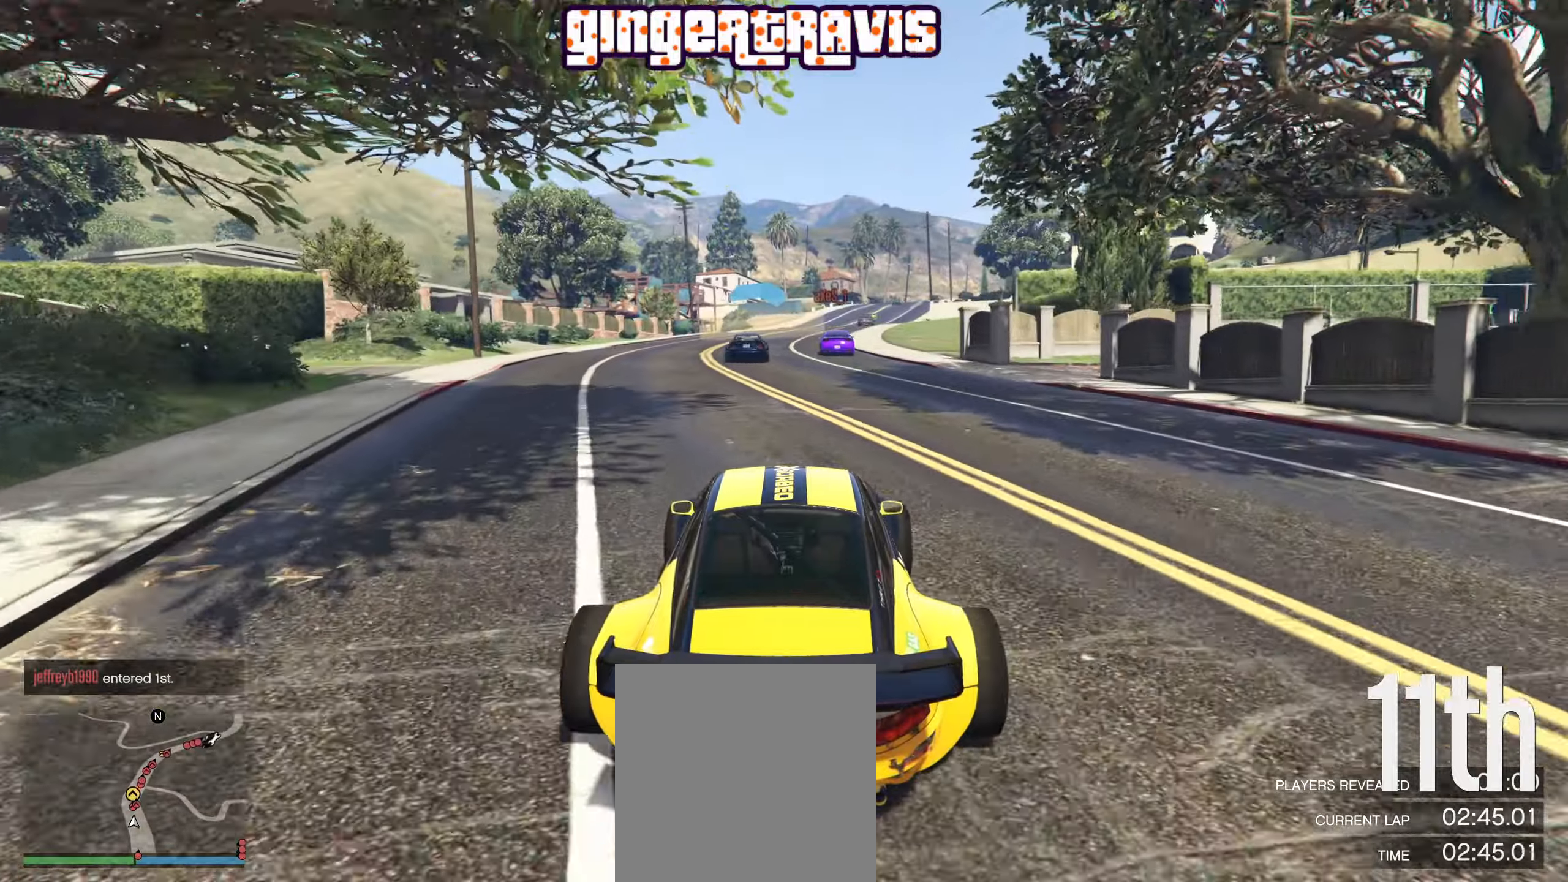
{"buttons": ["R2"], "left_stick": "center", "right_stick": "center", "events": []}
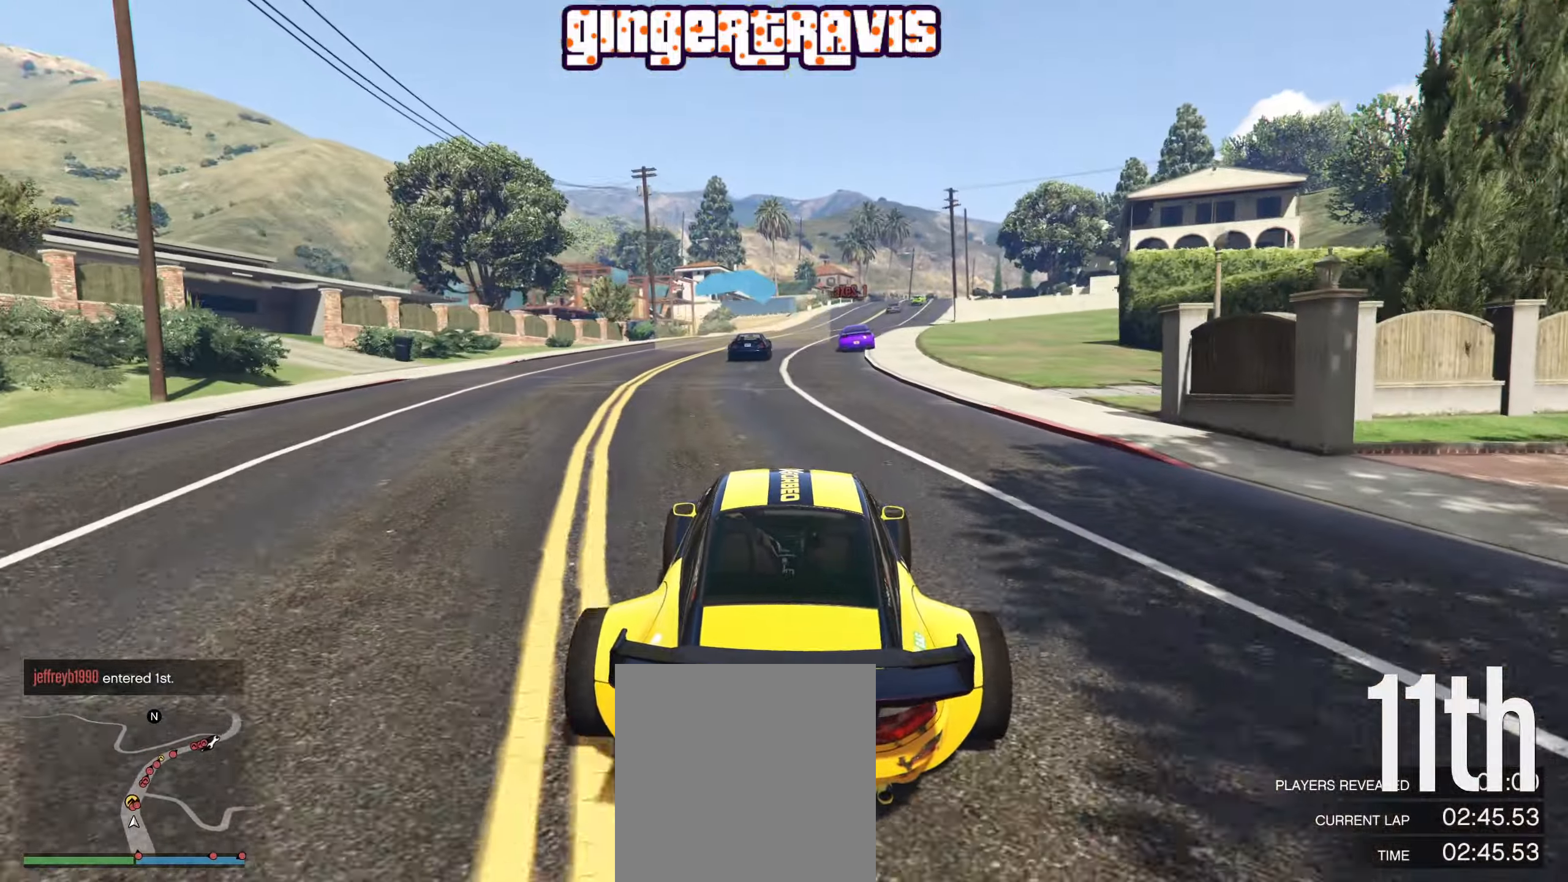
{"buttons": ["R2"], "left_stick": "center", "right_stick": "center", "events": [[217, "left_stick", "right"], [333, "left_stick", "center"]]}
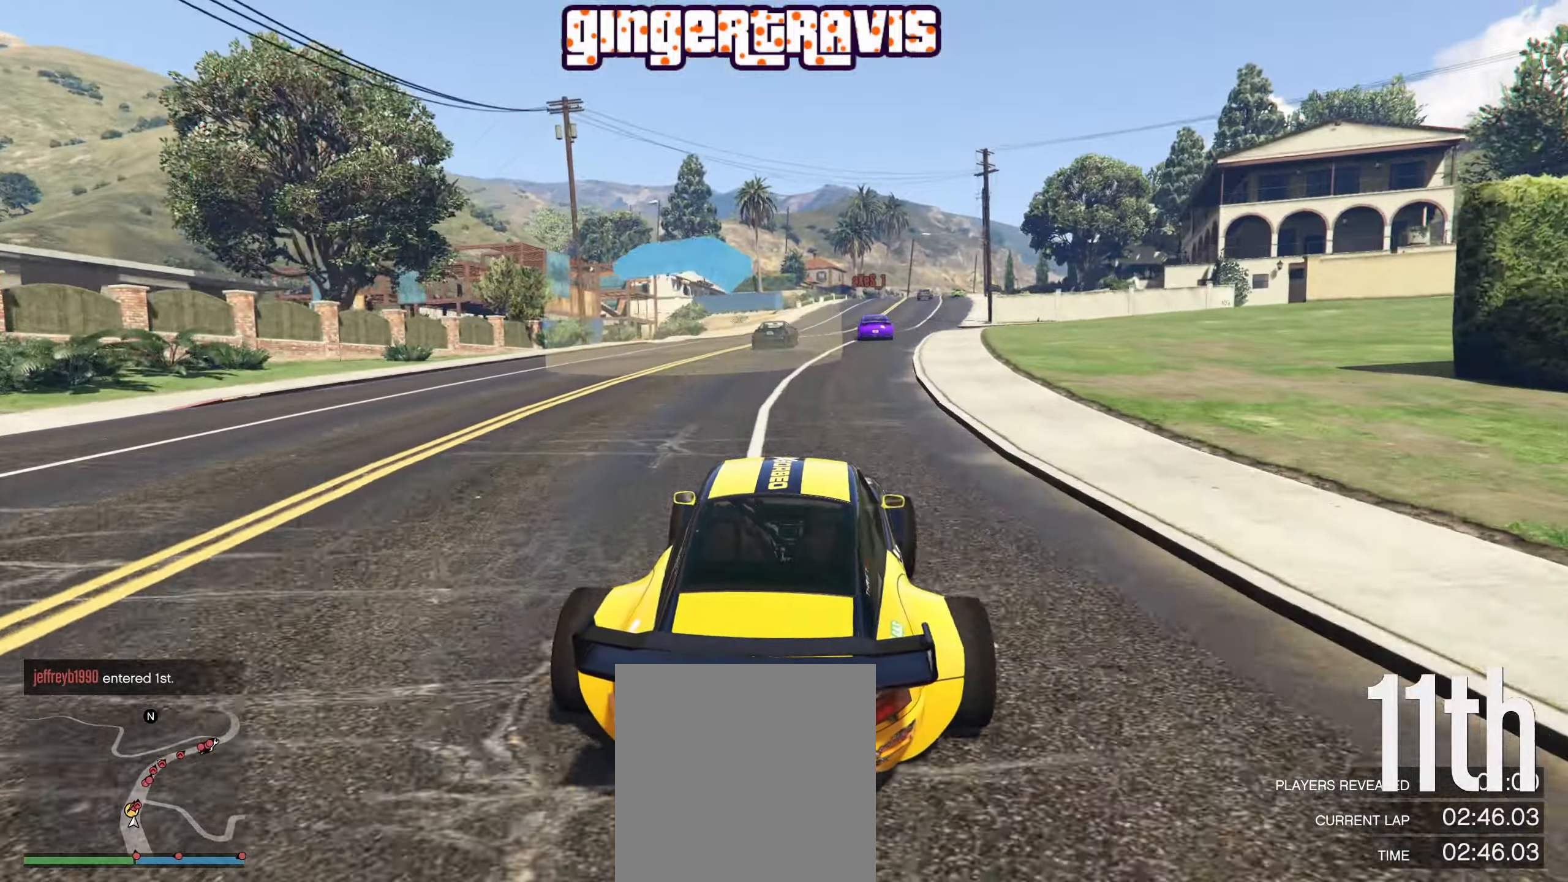
{"buttons": ["R2"], "left_stick": "center", "right_stick": "center", "events": [[150, "left_stick", "right"], [267, "left_stick", "center"]]}
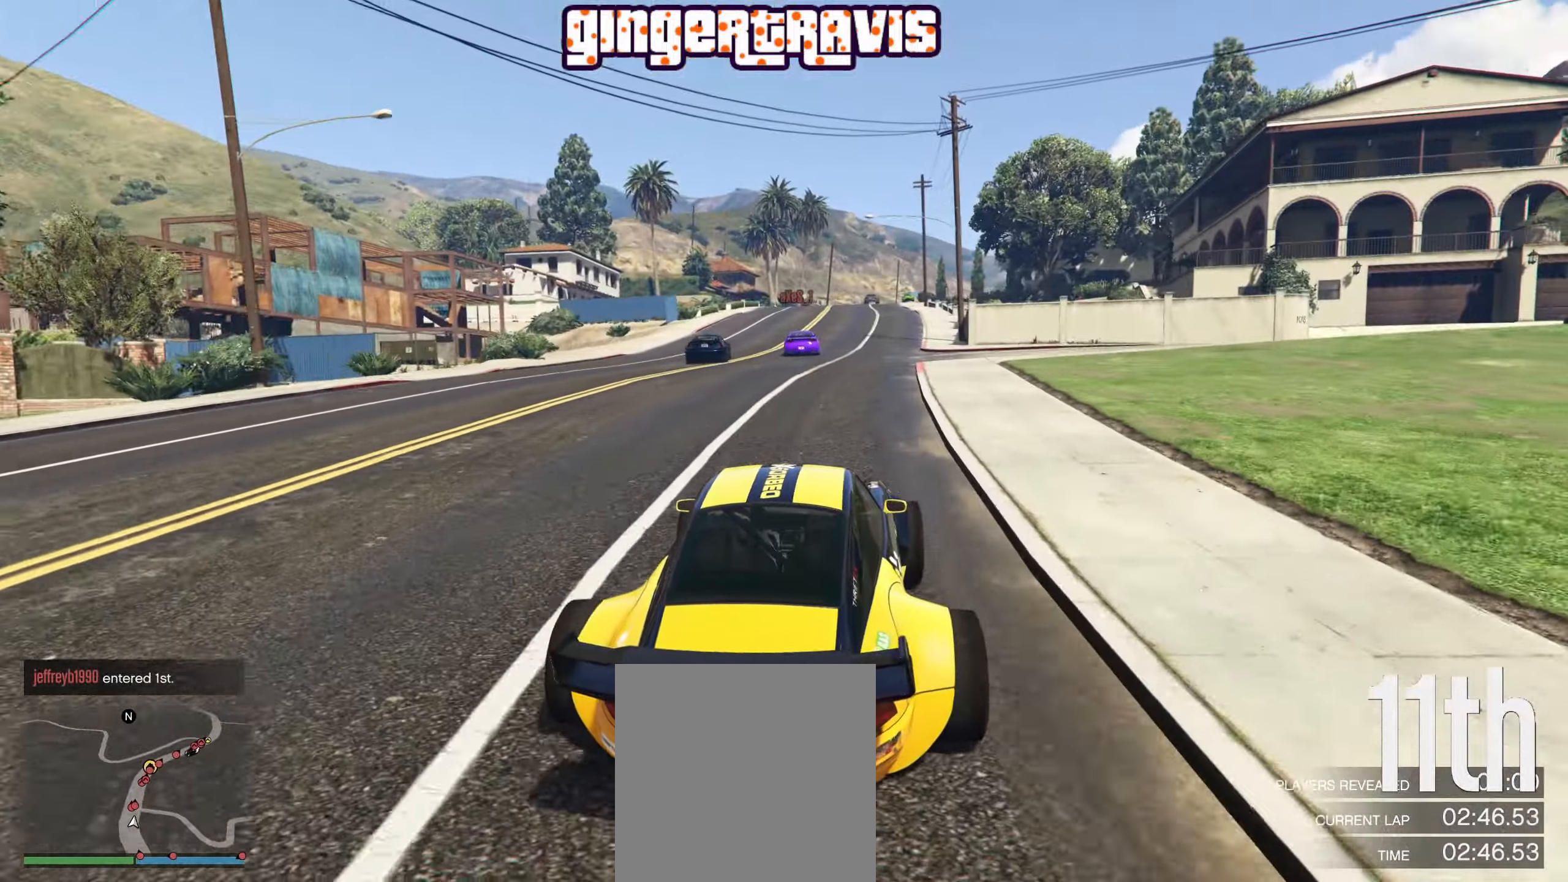
{"buttons": ["L2", "R2"], "left_stick": "center", "right_stick": "center", "events": [[67, "left_stick", "left"], [183, "left_stick", "center"], [383, "L2", "down"]]}
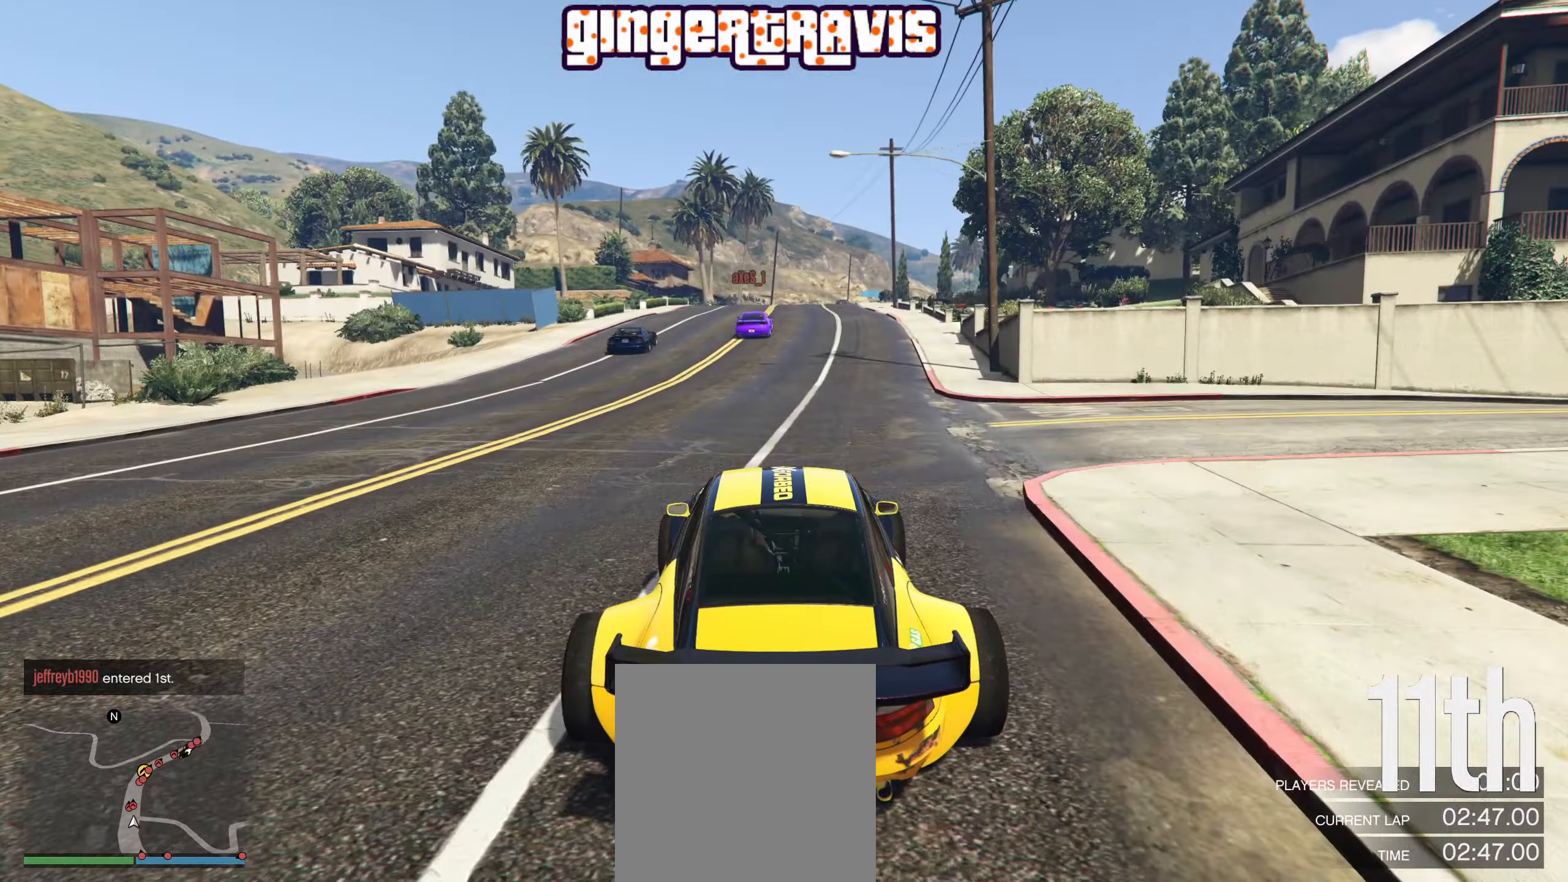
{"buttons": ["R2"], "left_stick": "down-right", "right_stick": "center", "events": [[67, "L2", "up"], [500, "left_stick", "down-right"]]}
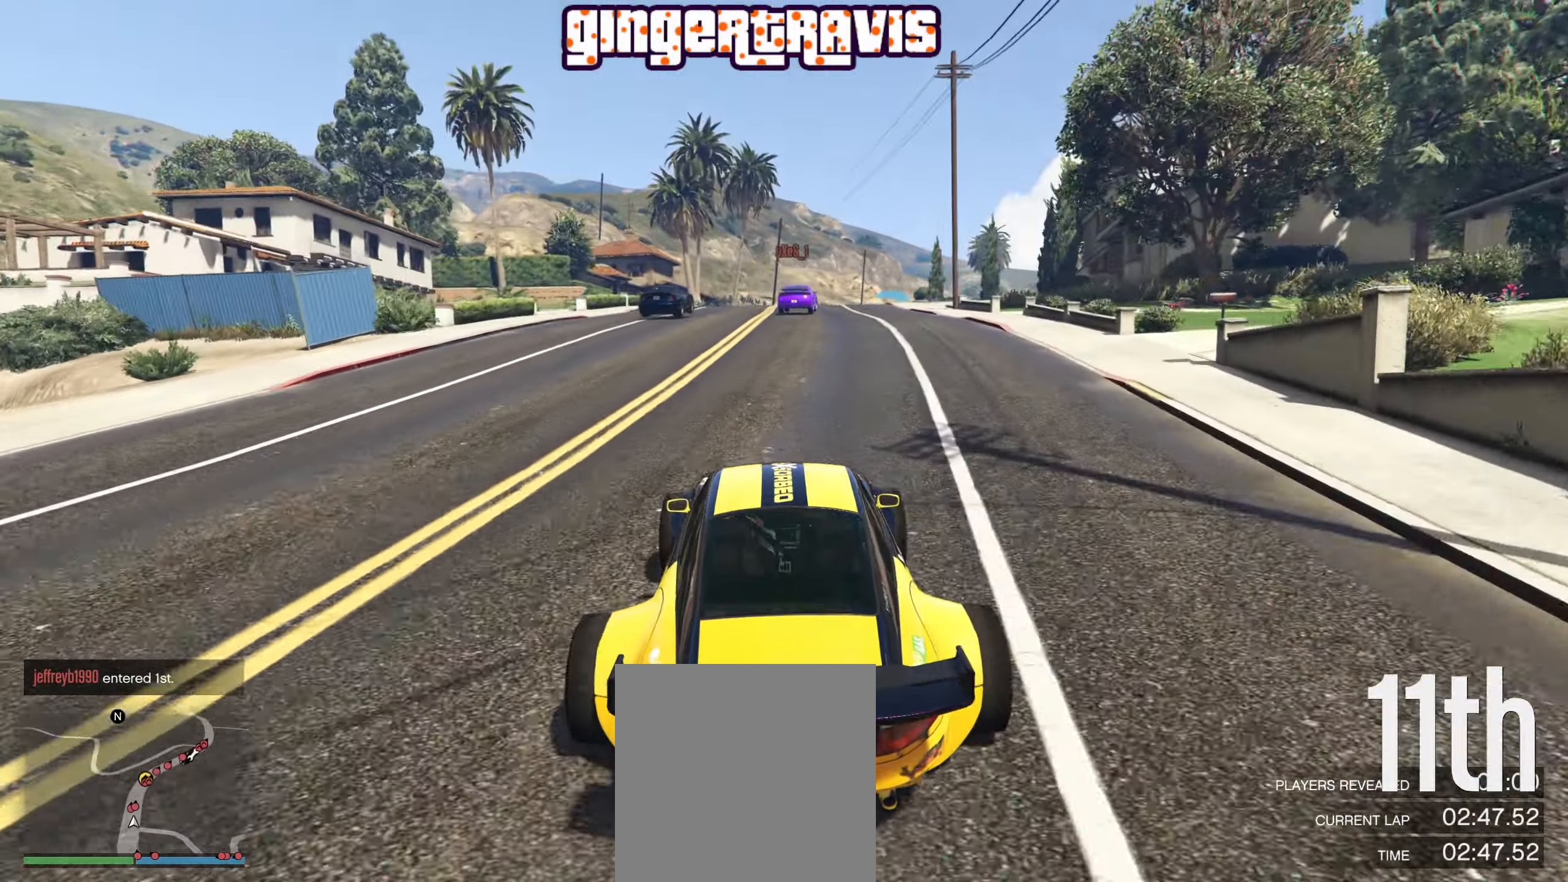
{"buttons": ["L2", "R2"], "left_stick": "center", "right_stick": "center", "events": [[67, "left_stick", "center"], [300, "left_stick", "right"], [400, "left_stick", "center"], [433, "L2", "down"]]}
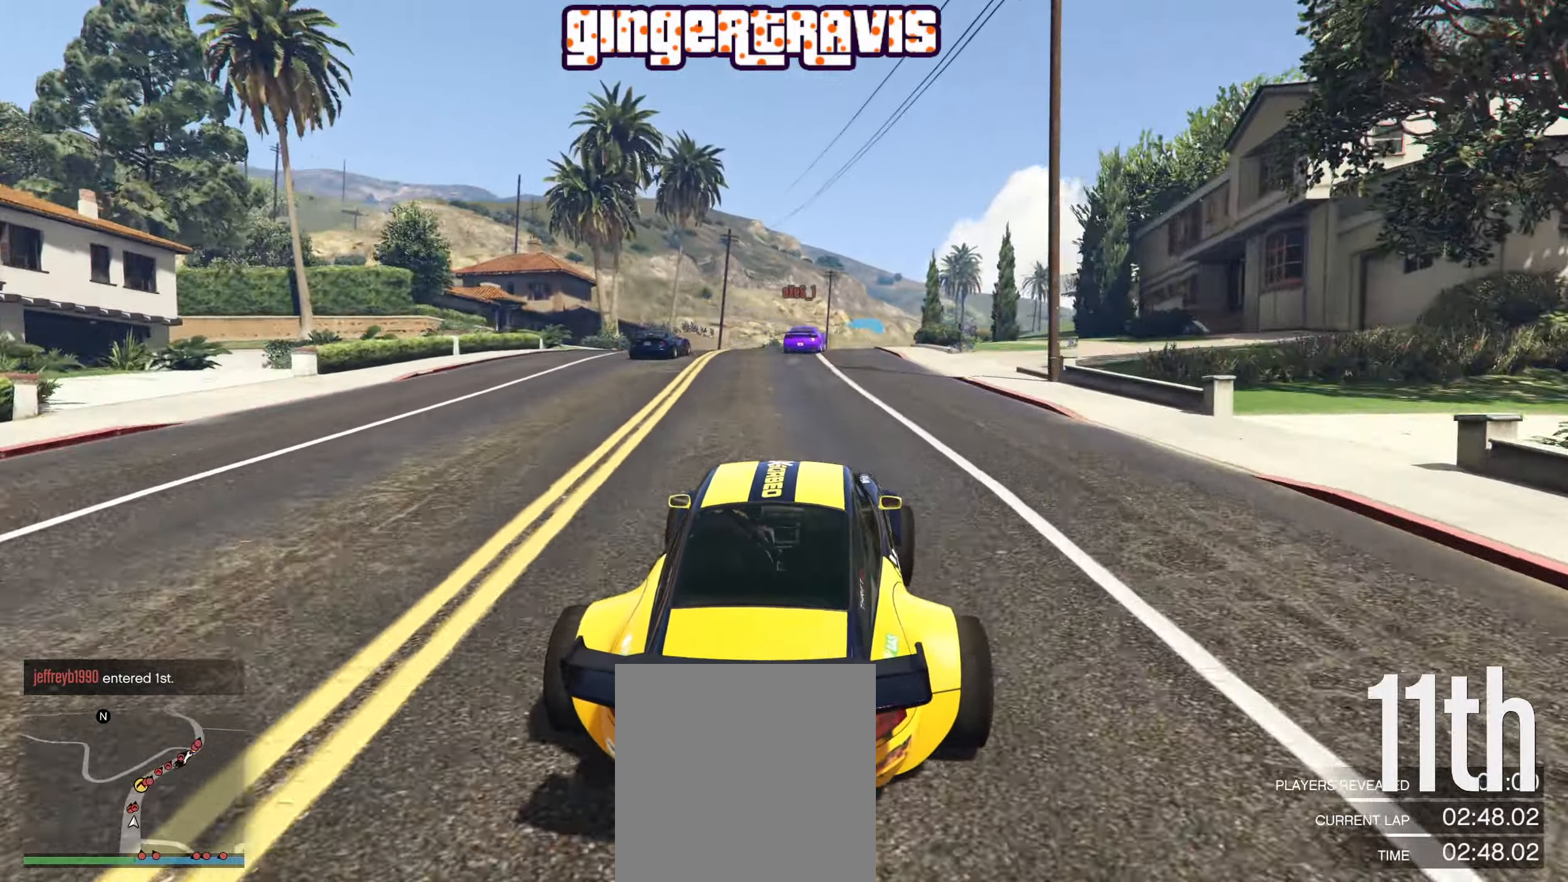
{"buttons": ["R2"], "left_stick": "center", "right_stick": "center", "events": [[133, "L2", "up"], [300, "left_stick", "right"], [400, "left_stick", "center"]]}
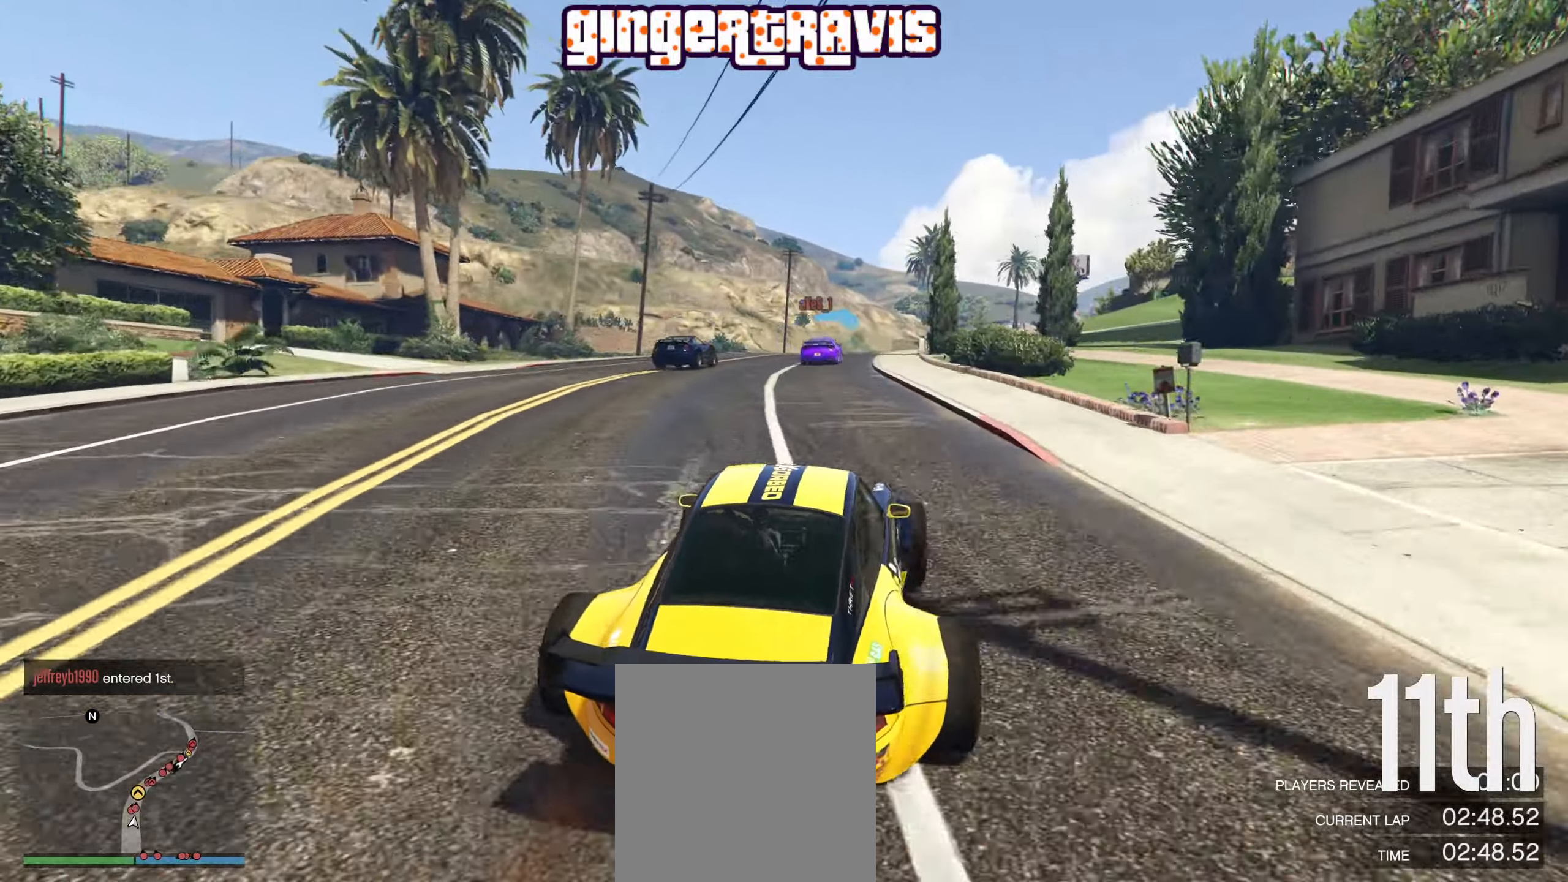
{"buttons": ["R2"], "left_stick": "left", "right_stick": "center", "events": [[117, "L2", "down"], [200, "left_stick", "right"], [283, "L2", "up"], [283, "left_stick", "center"], [383, "left_stick", "left"]]}
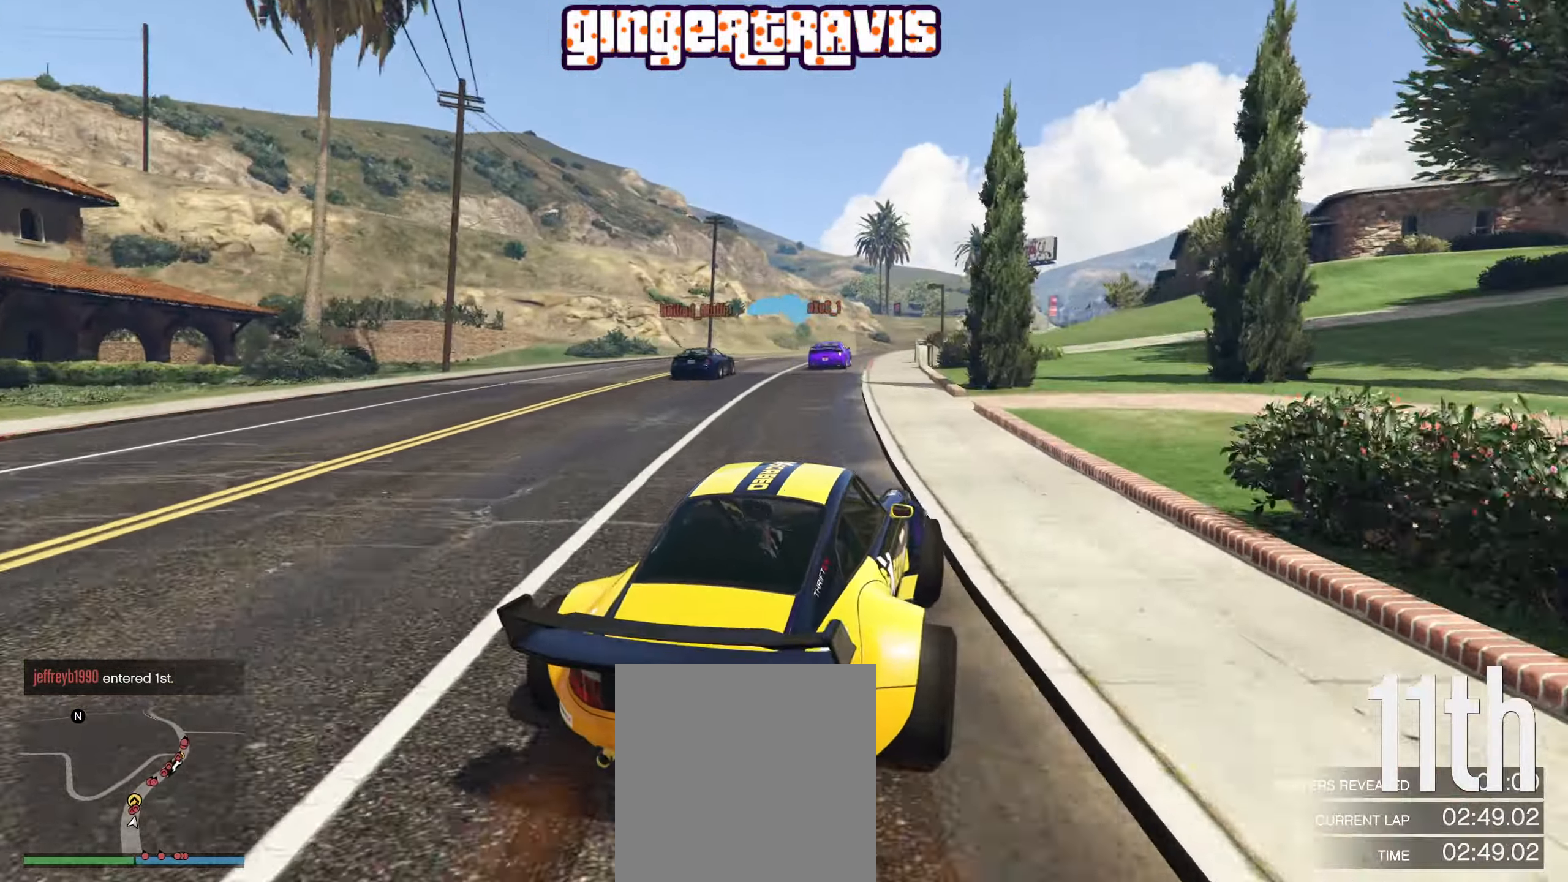
{"buttons": ["R2"], "left_stick": "center", "right_stick": "center", "events": [[50, "left_stick", "center"], [200, "left_stick", "down-right"], [417, "left_stick", "center"]]}
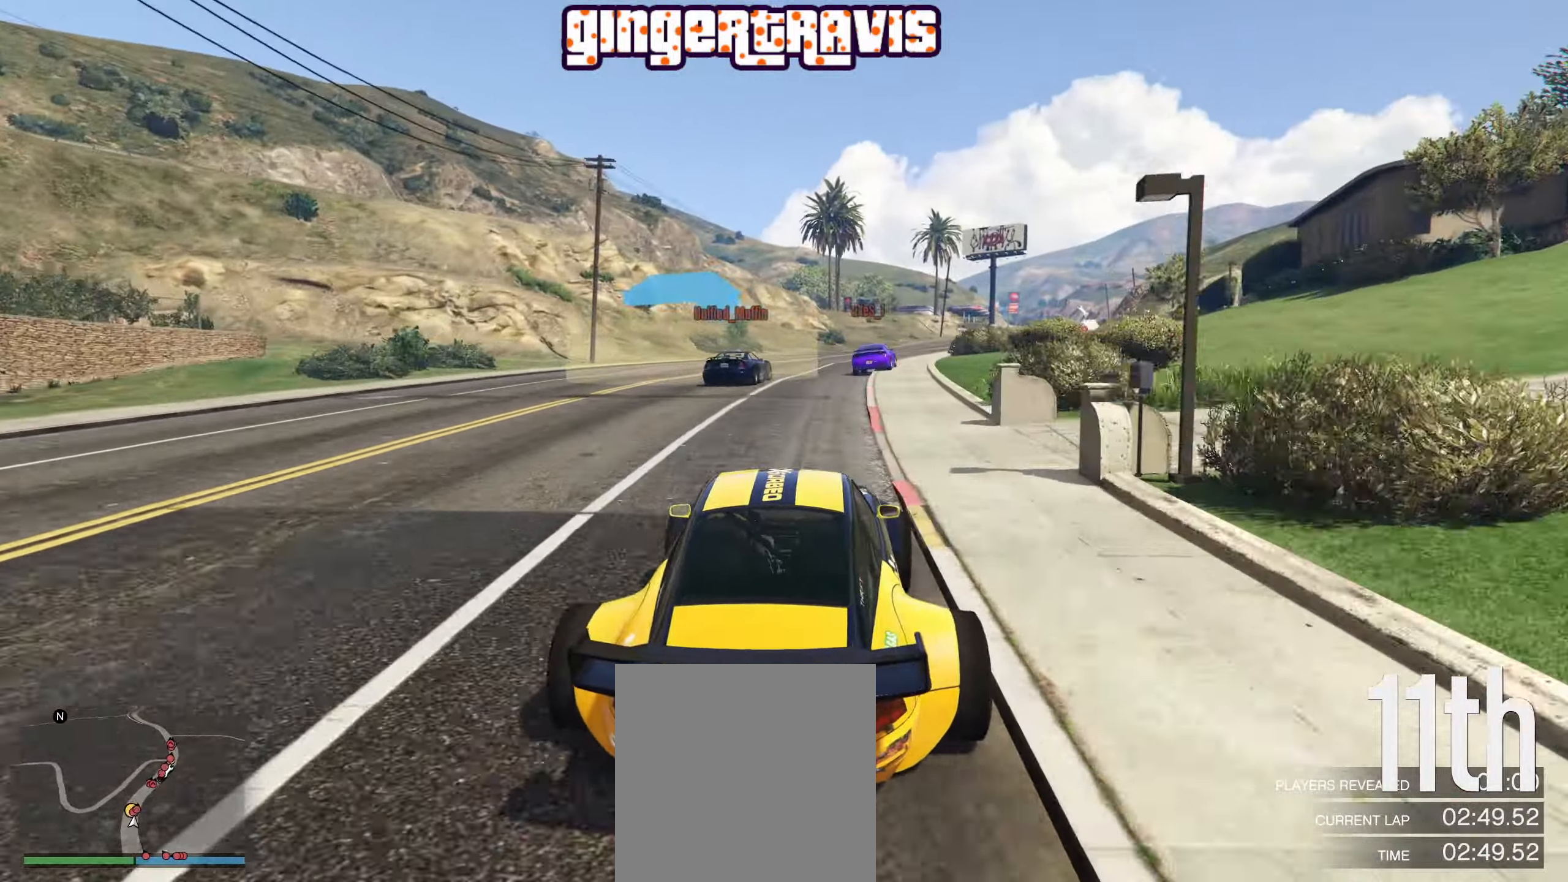
{"buttons": ["L2", "R2"], "left_stick": "center", "right_stick": "center", "events": [[267, "left_stick", "right"], [367, "left_stick", "center"], [434, "L2", "down"]]}
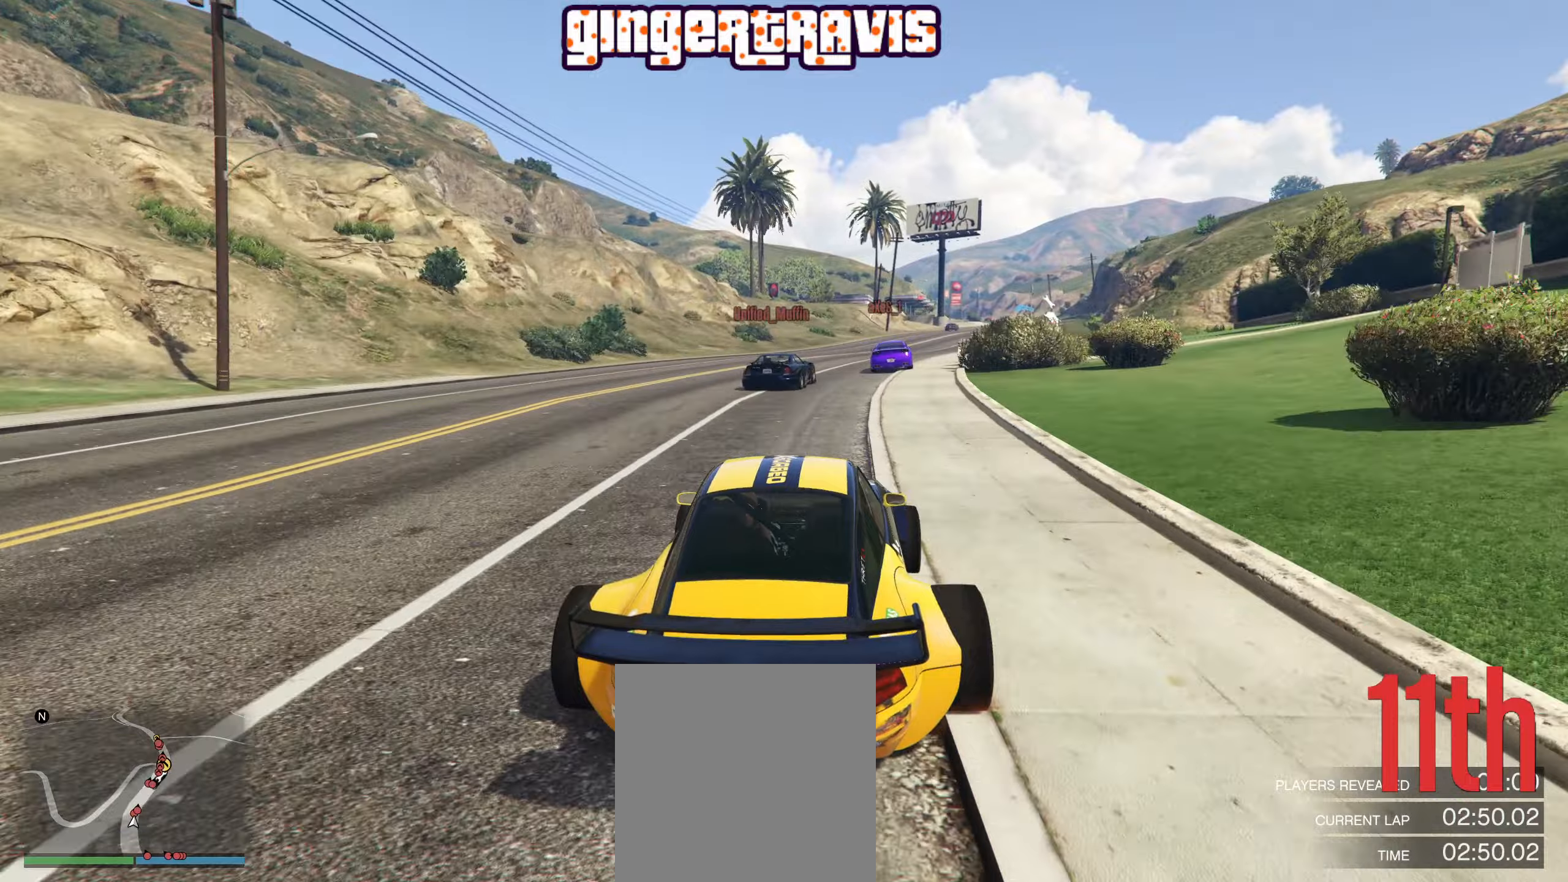
{"buttons": ["R2"], "left_stick": "center", "right_stick": "center", "events": [[84, "L2", "up"], [284, "left_stick", "down-right"], [400, "left_stick", "center"]]}
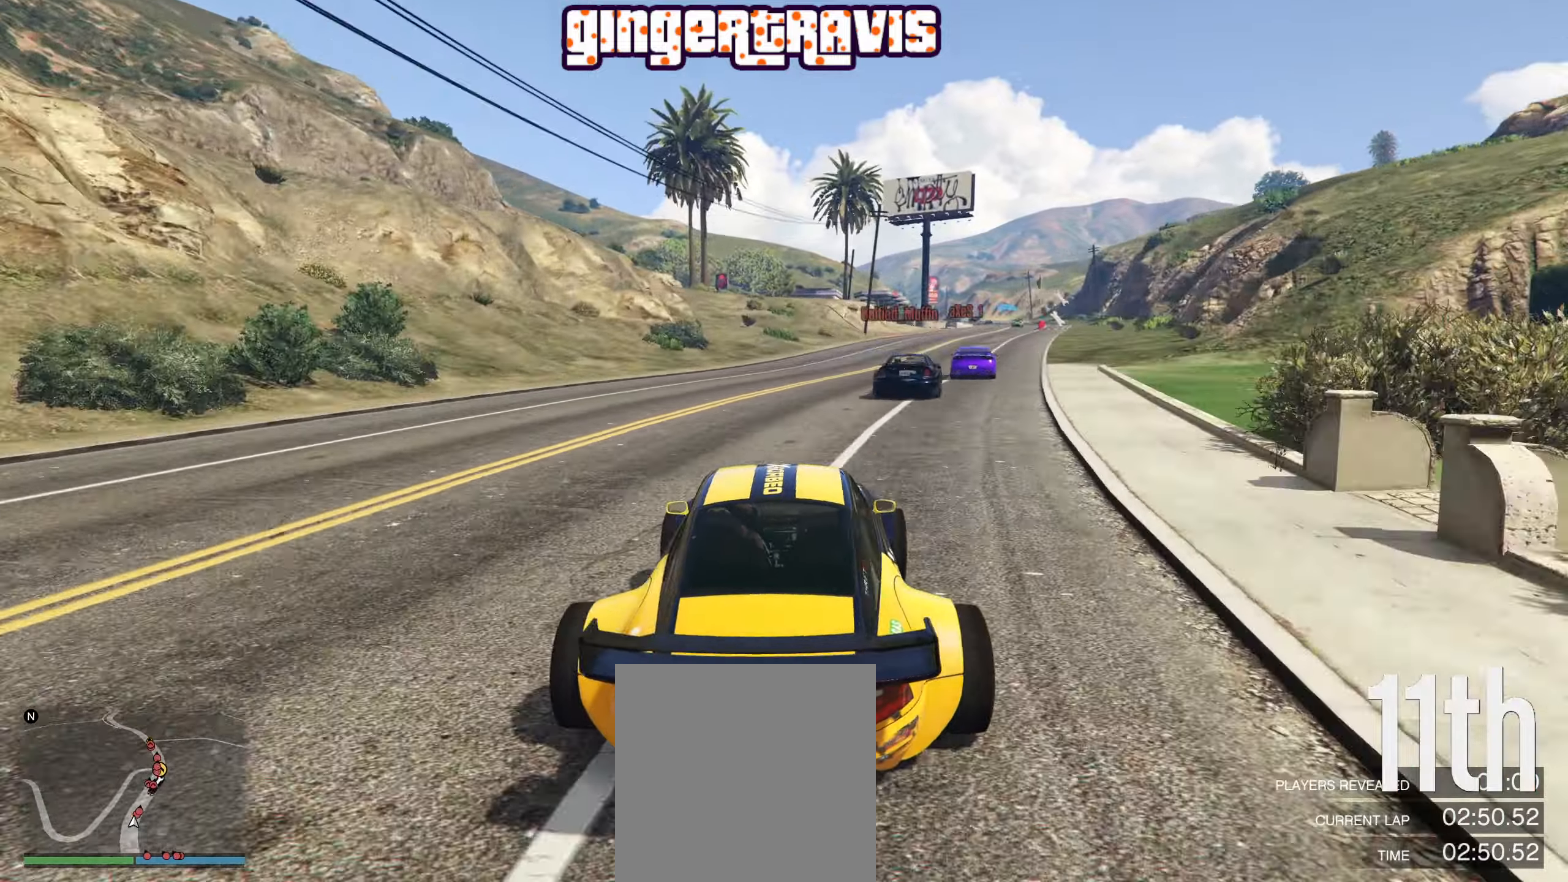
{"buttons": ["R2"], "left_stick": "right", "right_stick": "center", "events": [[100, "left_stick", "right"], [234, "left_stick", "center"], [384, "left_stick", "right"]]}
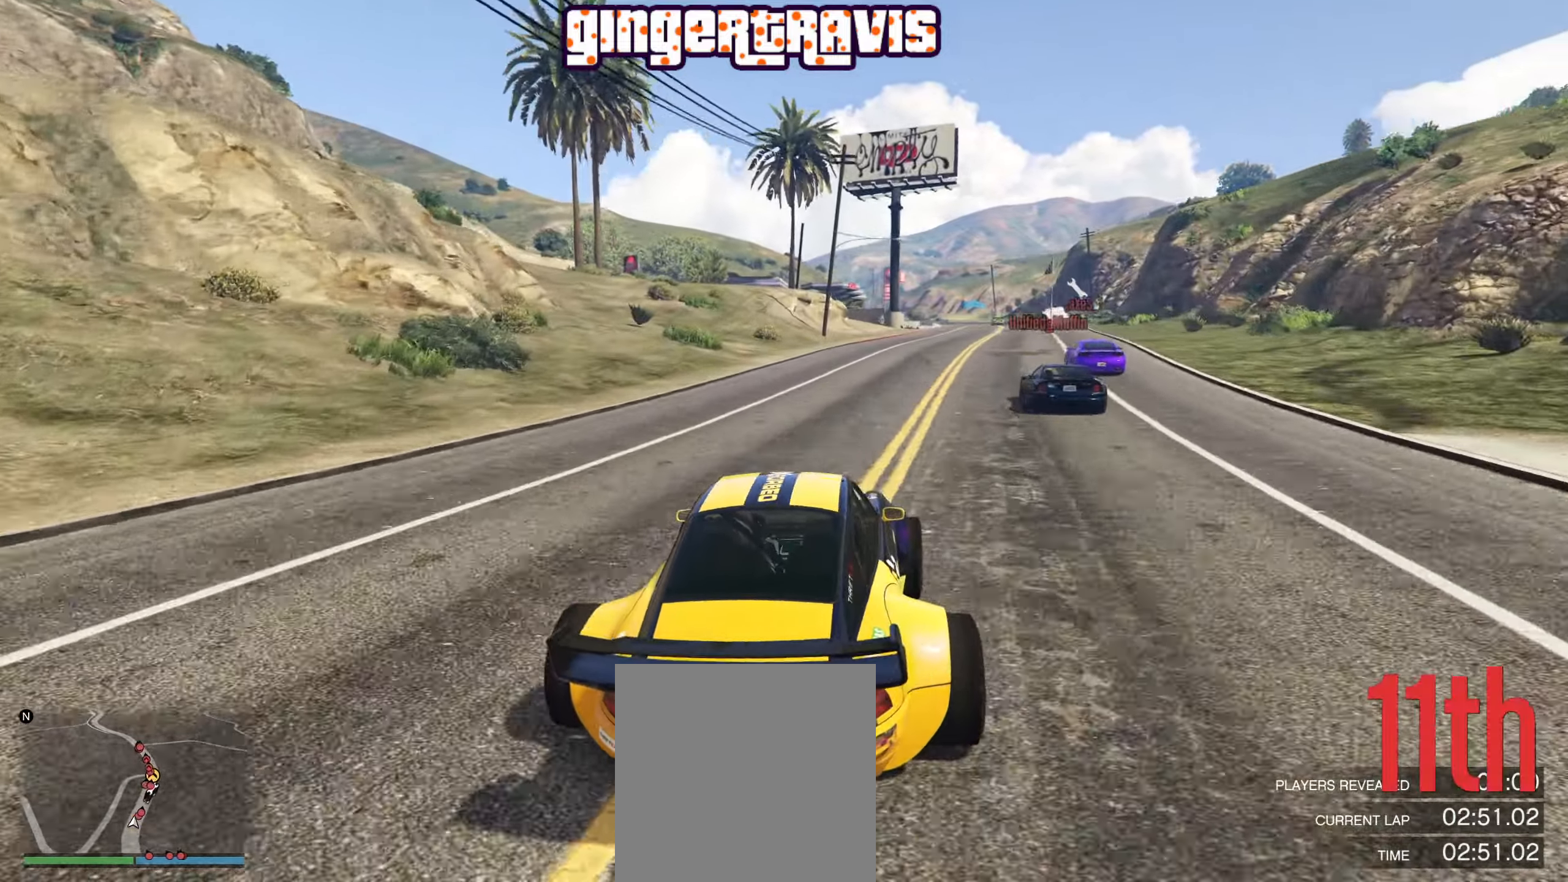
{"buttons": ["R2"], "left_stick": "center", "right_stick": "center", "events": [[17, "left_stick", "center"], [100, "left_stick", "right"], [217, "left_stick", "center"]]}
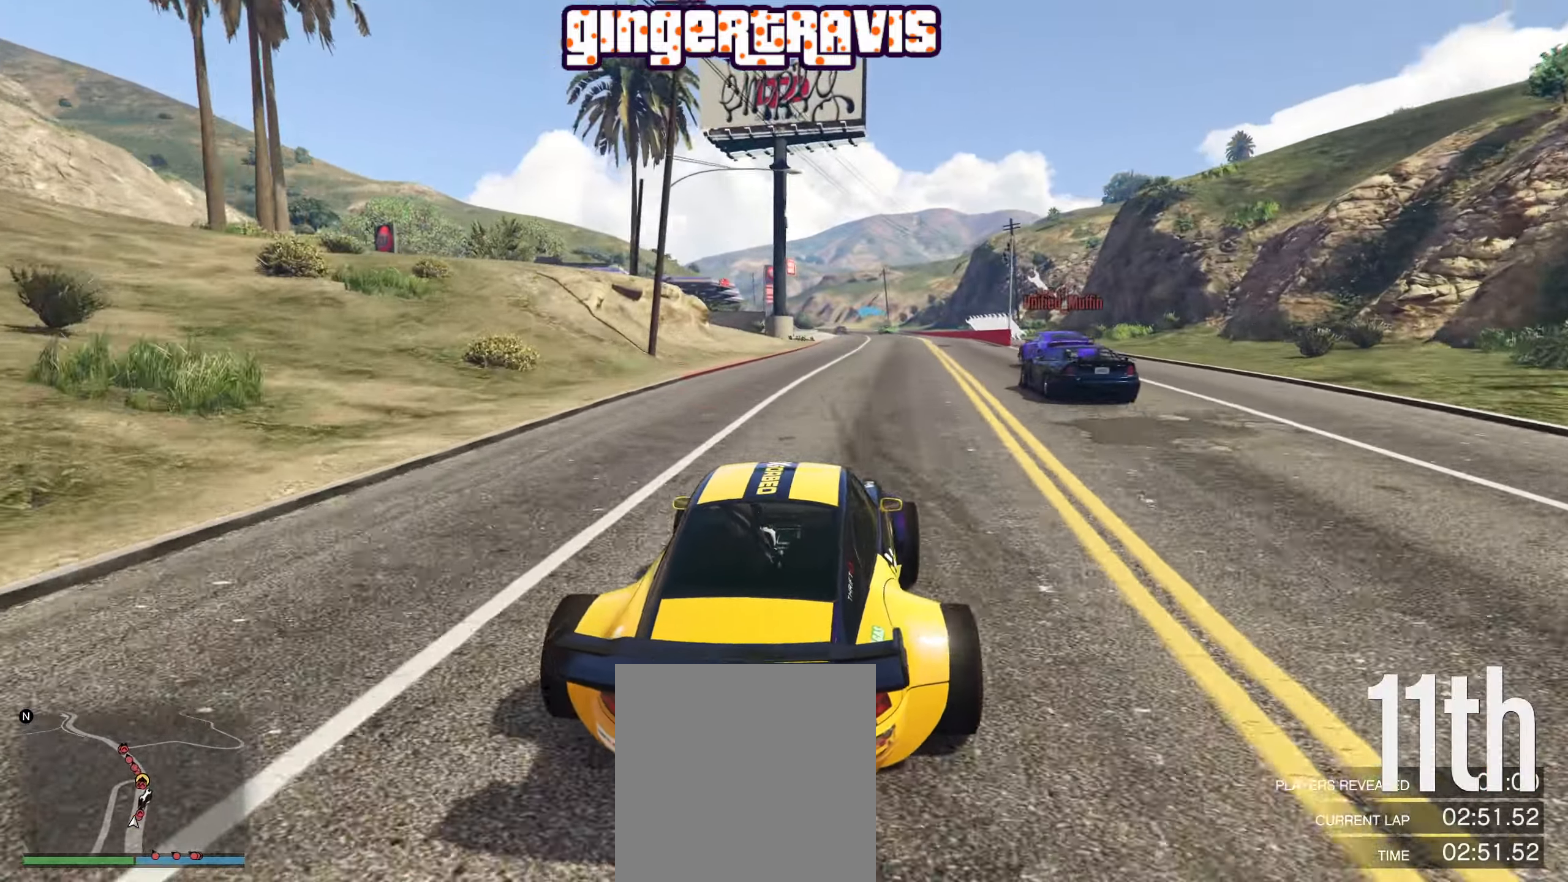
{"buttons": ["R2"], "left_stick": "center", "right_stick": "center", "events": [[217, "L2", "down"], [384, "L2", "up"]]}
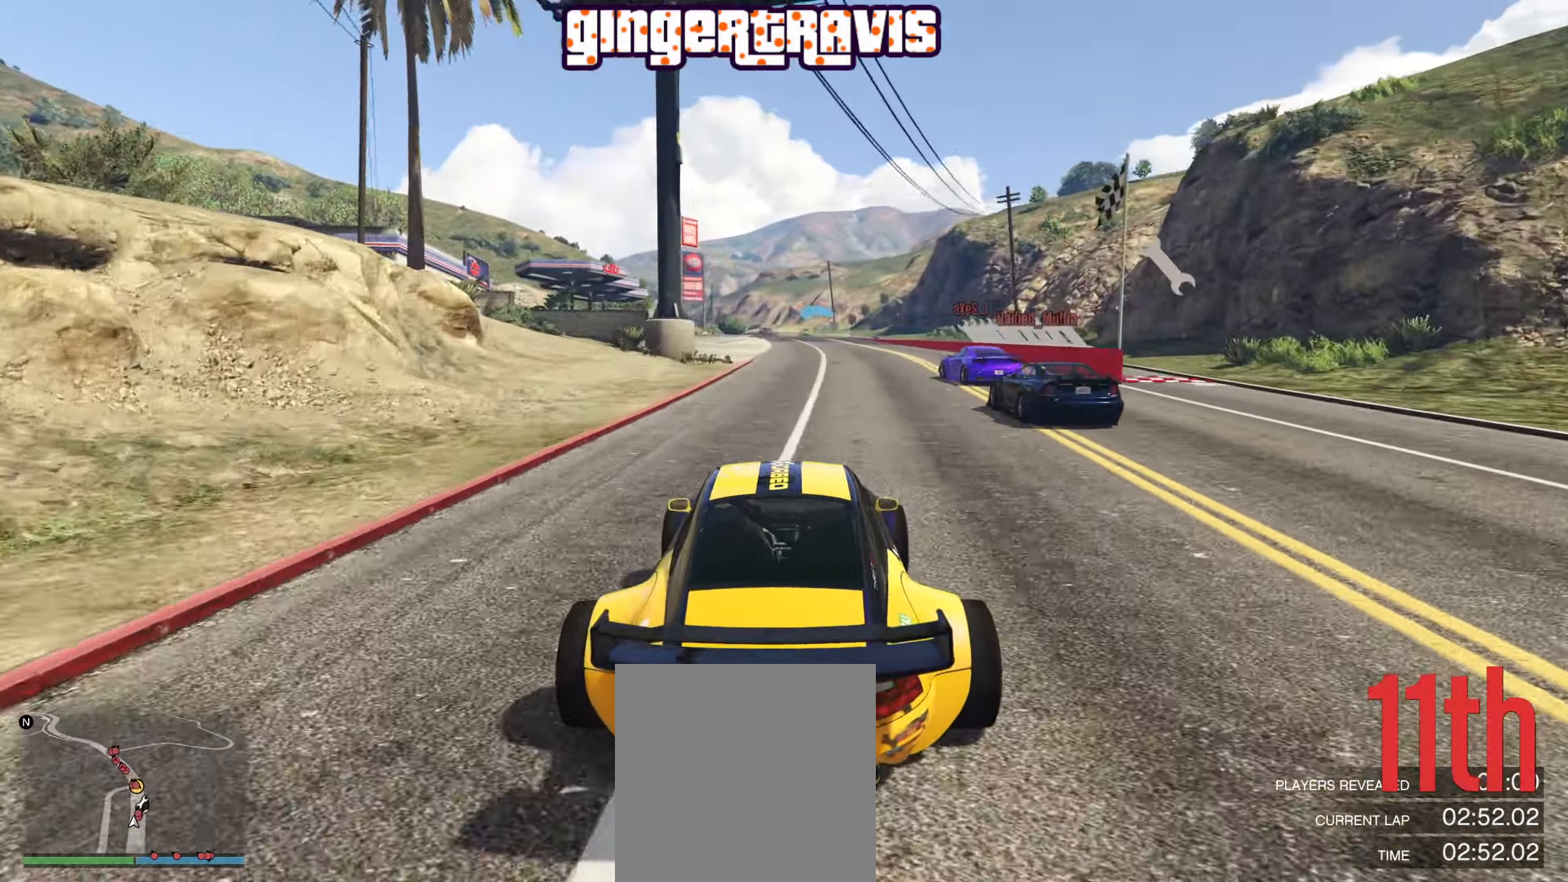
{"buttons": ["R2"], "left_stick": "center", "right_stick": "center", "events": []}
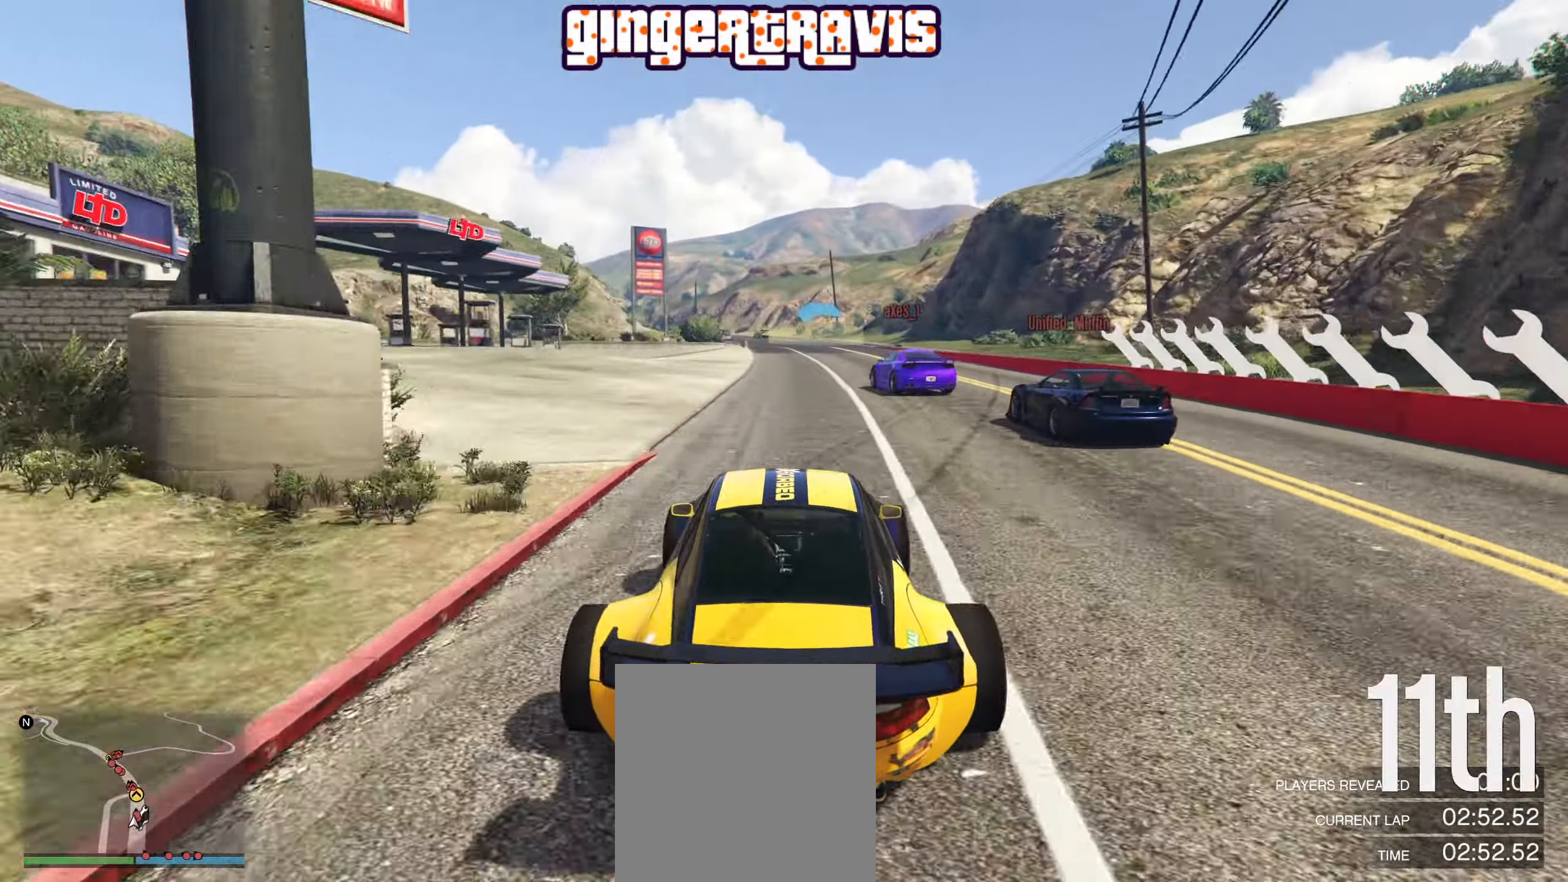
{"buttons": ["R2"], "left_stick": "left", "right_stick": "center", "events": [[484, "left_stick", "left"]]}
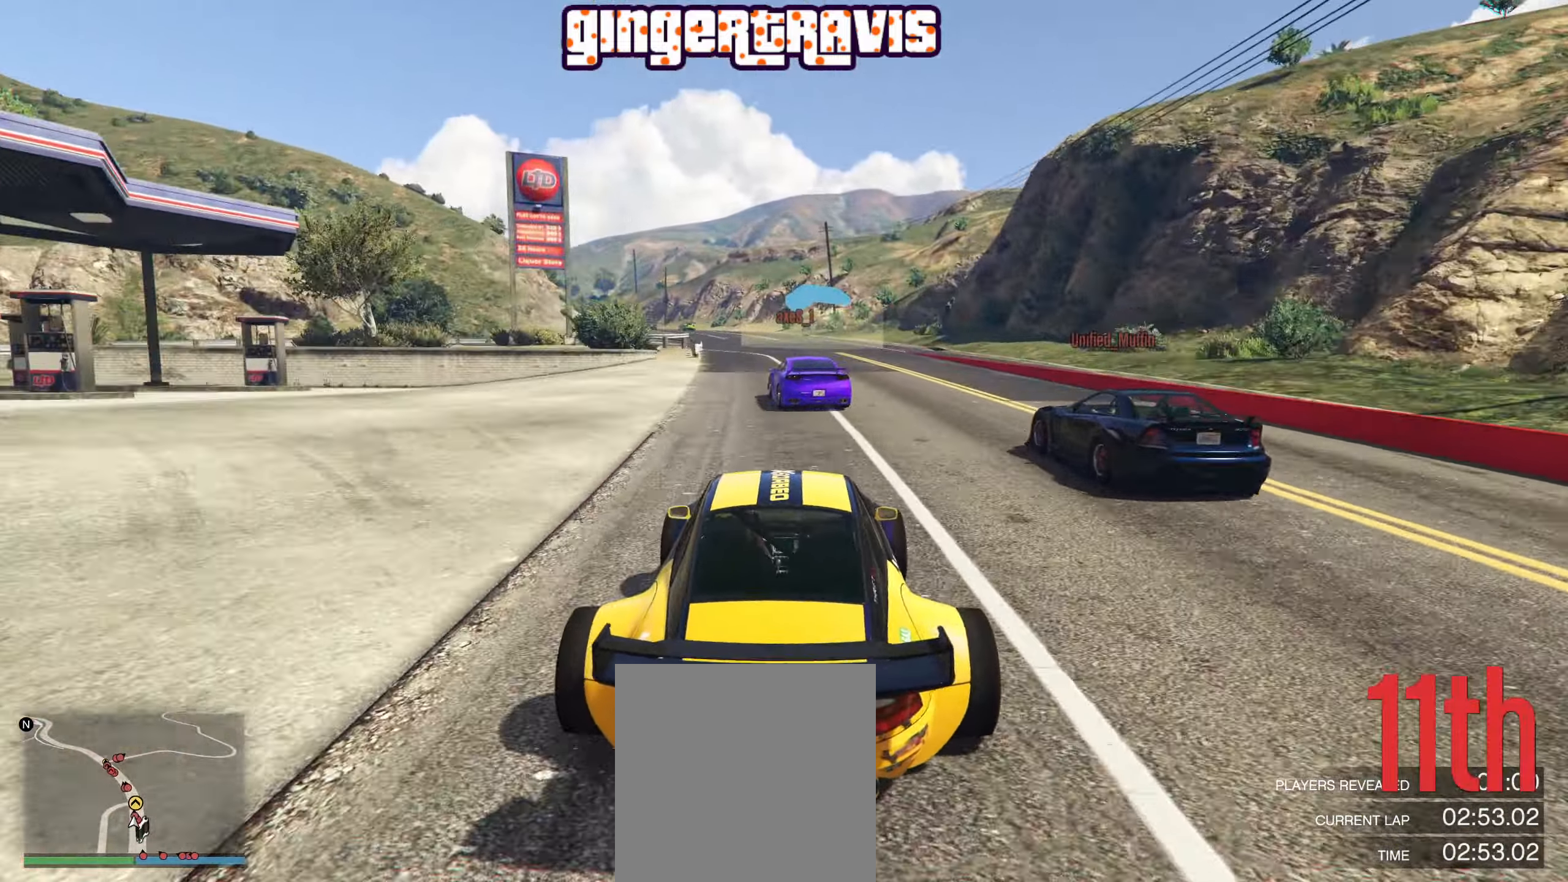
{"buttons": ["R2"], "left_stick": "center", "right_stick": "center", "events": [[100, "left_stick", "center"]]}
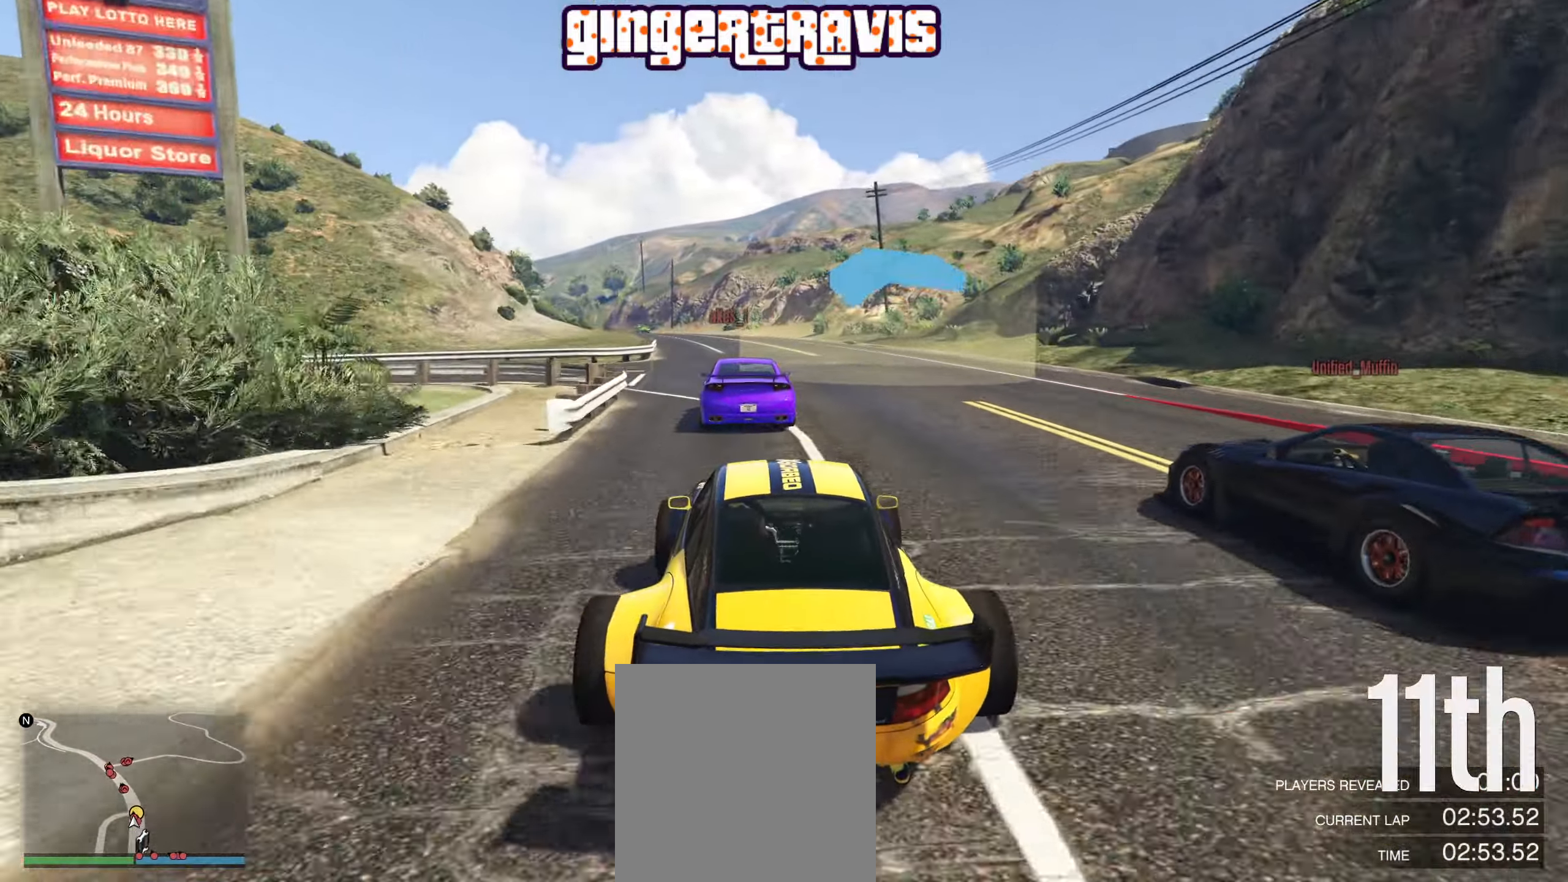
{"buttons": ["R2"], "left_stick": "left", "right_stick": "center", "events": [[450, "left_stick", "left"]]}
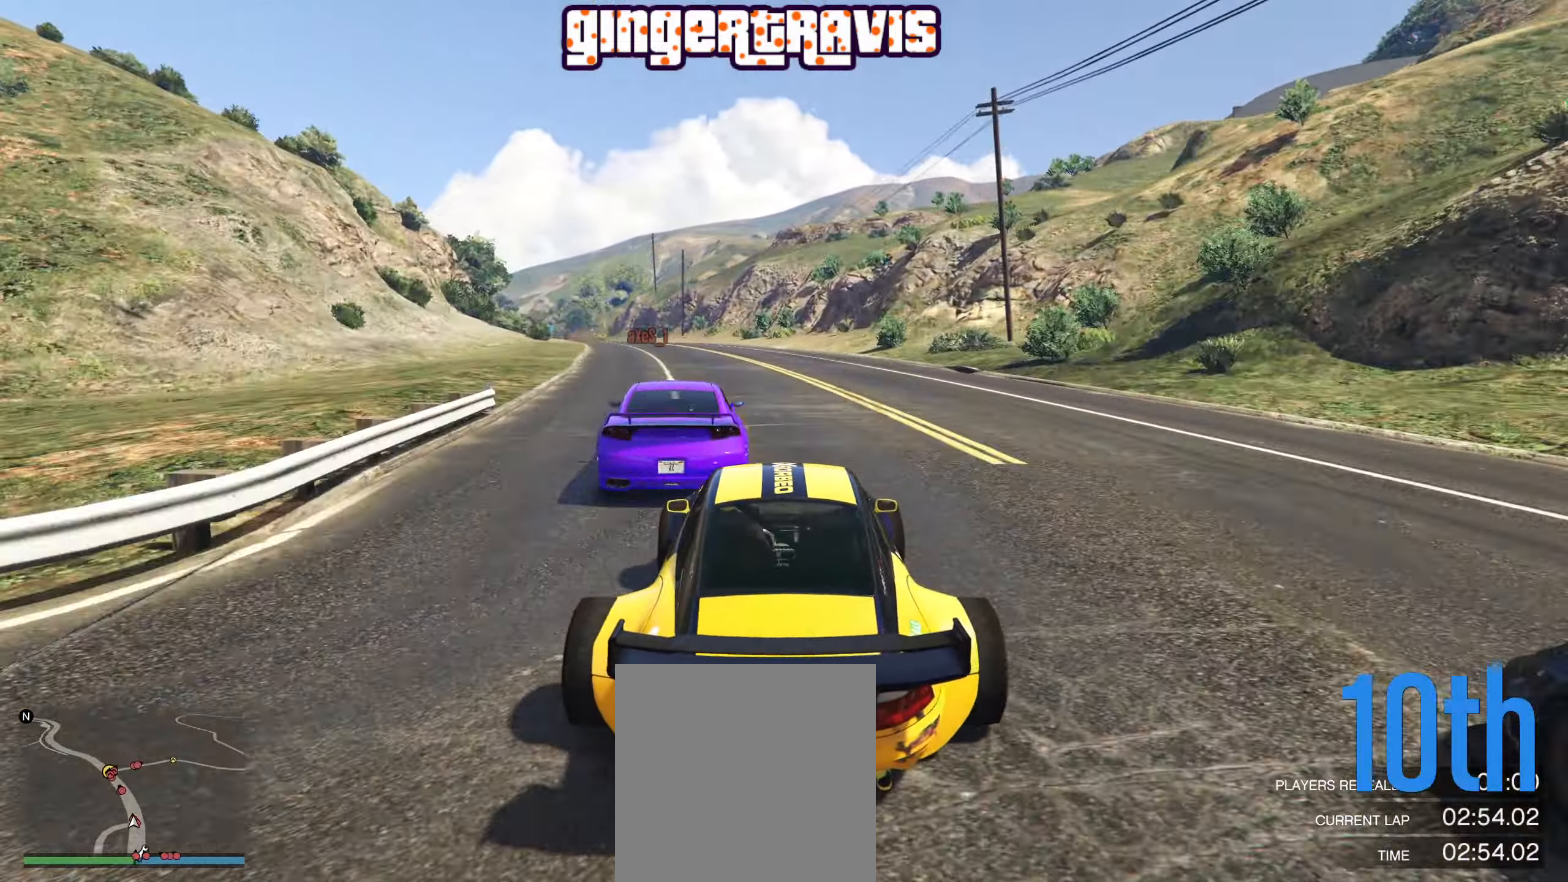
{"buttons": ["R2"], "left_stick": "center", "right_stick": "center", "events": [[34, "left_stick", "center"], [200, "left_stick", "left"], [350, "left_stick", "center"]]}
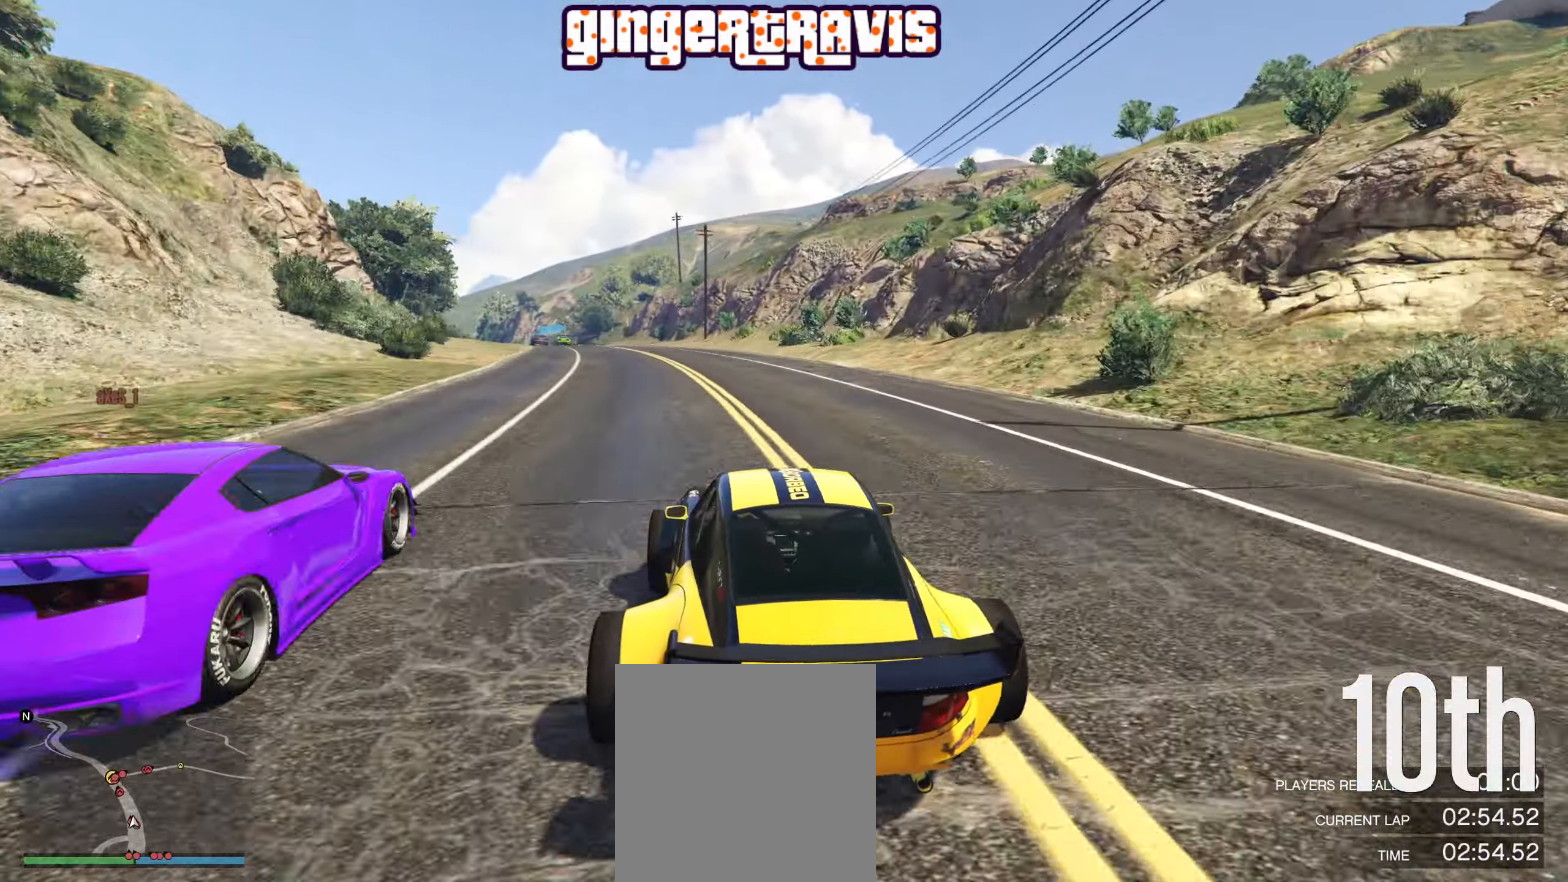
{"buttons": ["R2"], "left_stick": "center", "right_stick": "center", "events": [[34, "left_stick", "left"], [150, "left_stick", "center"], [317, "left_stick", "left"], [483, "left_stick", "center"]]}
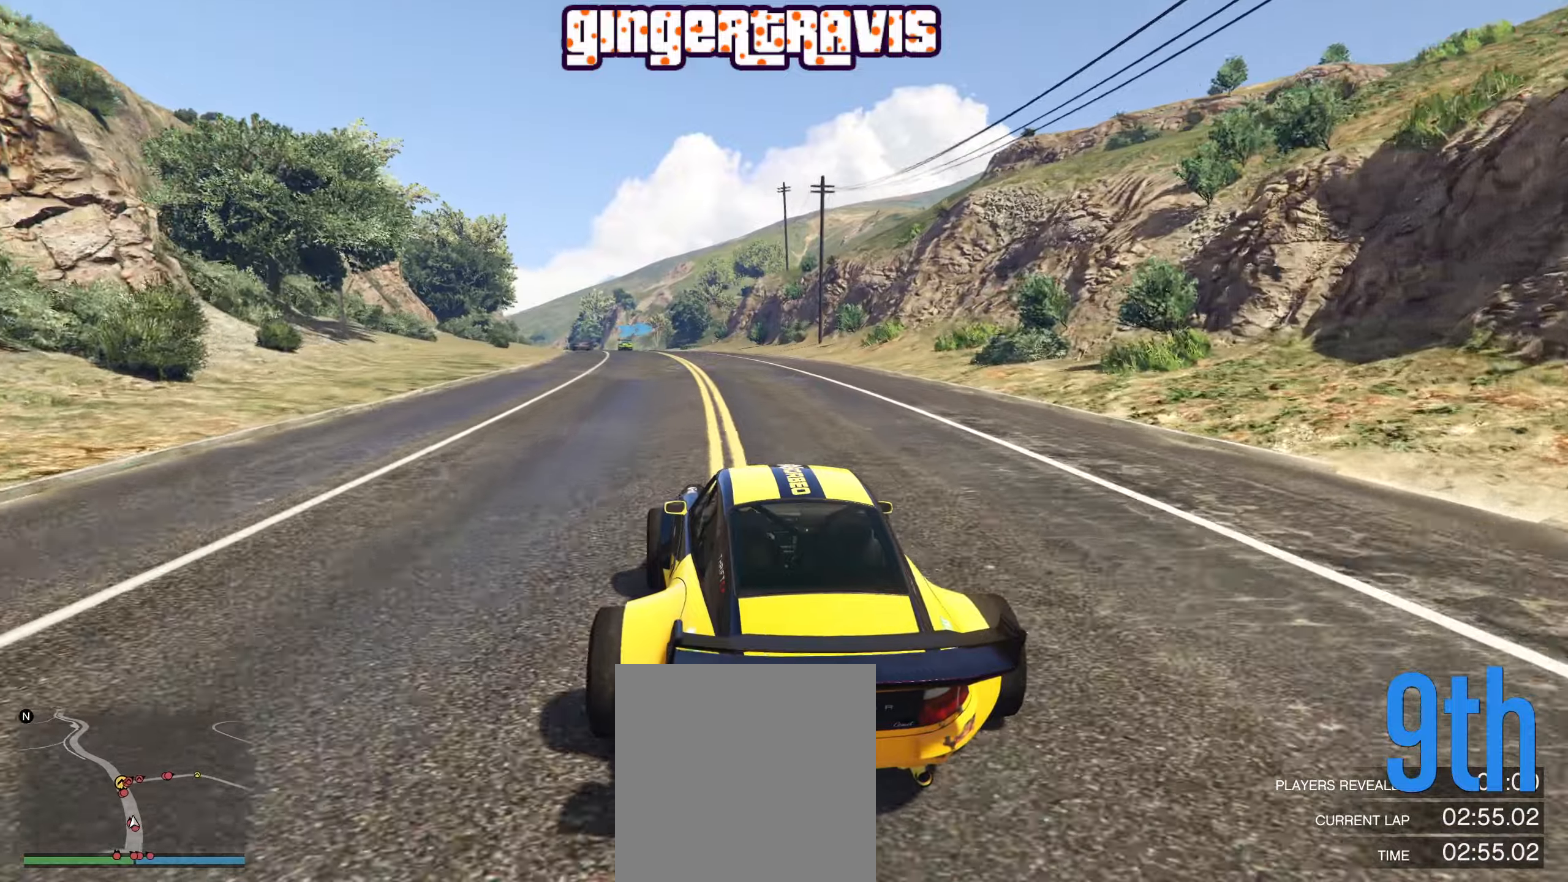
{"buttons": ["R2"], "left_stick": "center", "right_stick": "center", "events": [[100, "left_stick", "left"], [316, "left_stick", "center"]]}
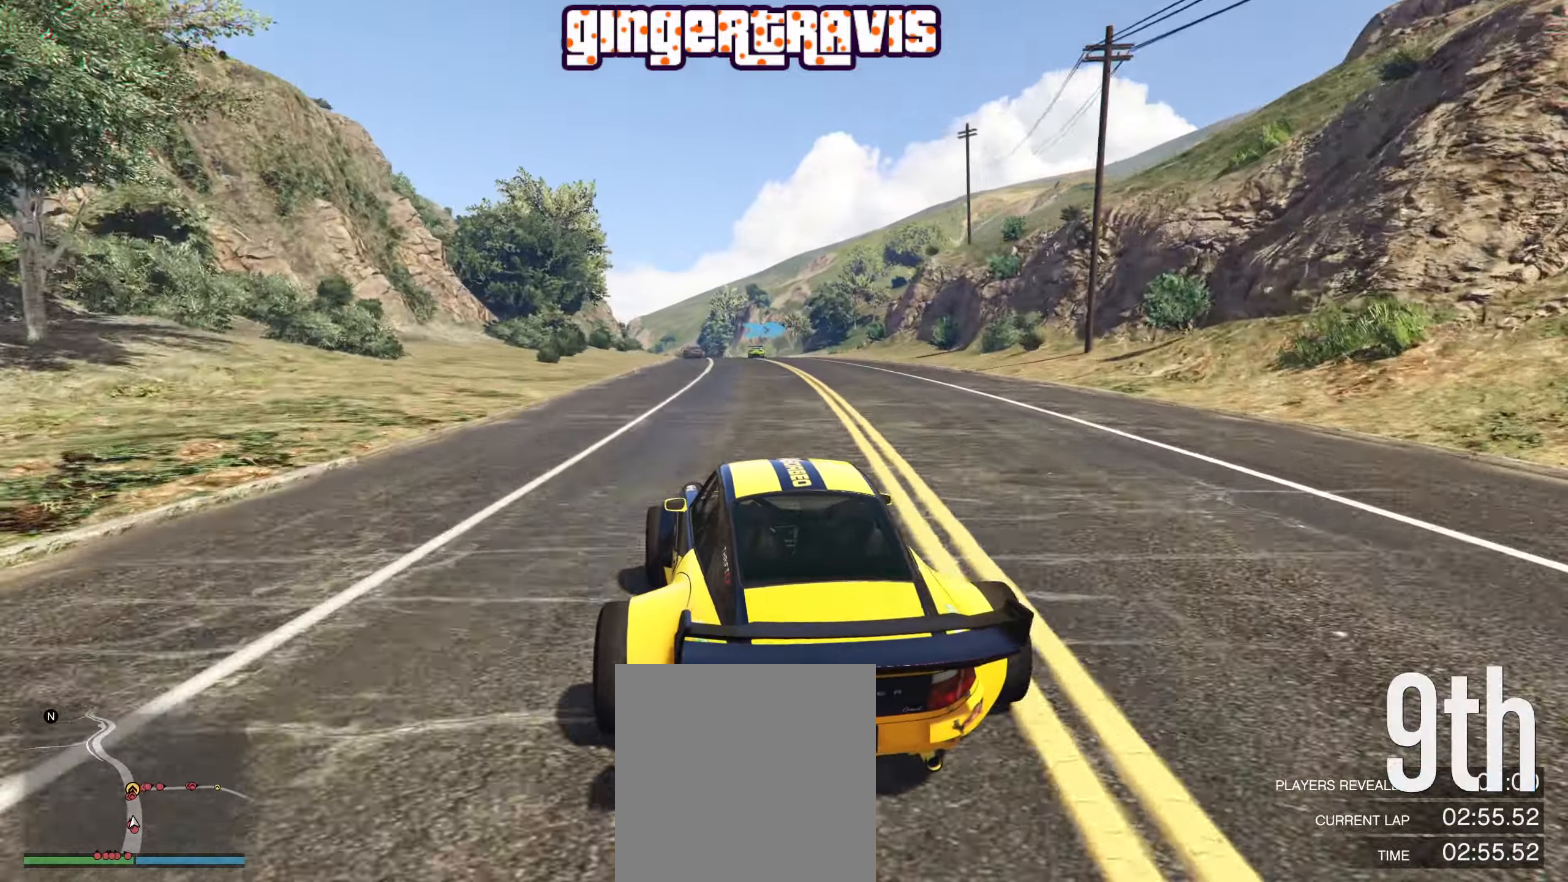
{"buttons": ["R2"], "left_stick": "center", "right_stick": "center", "events": []}
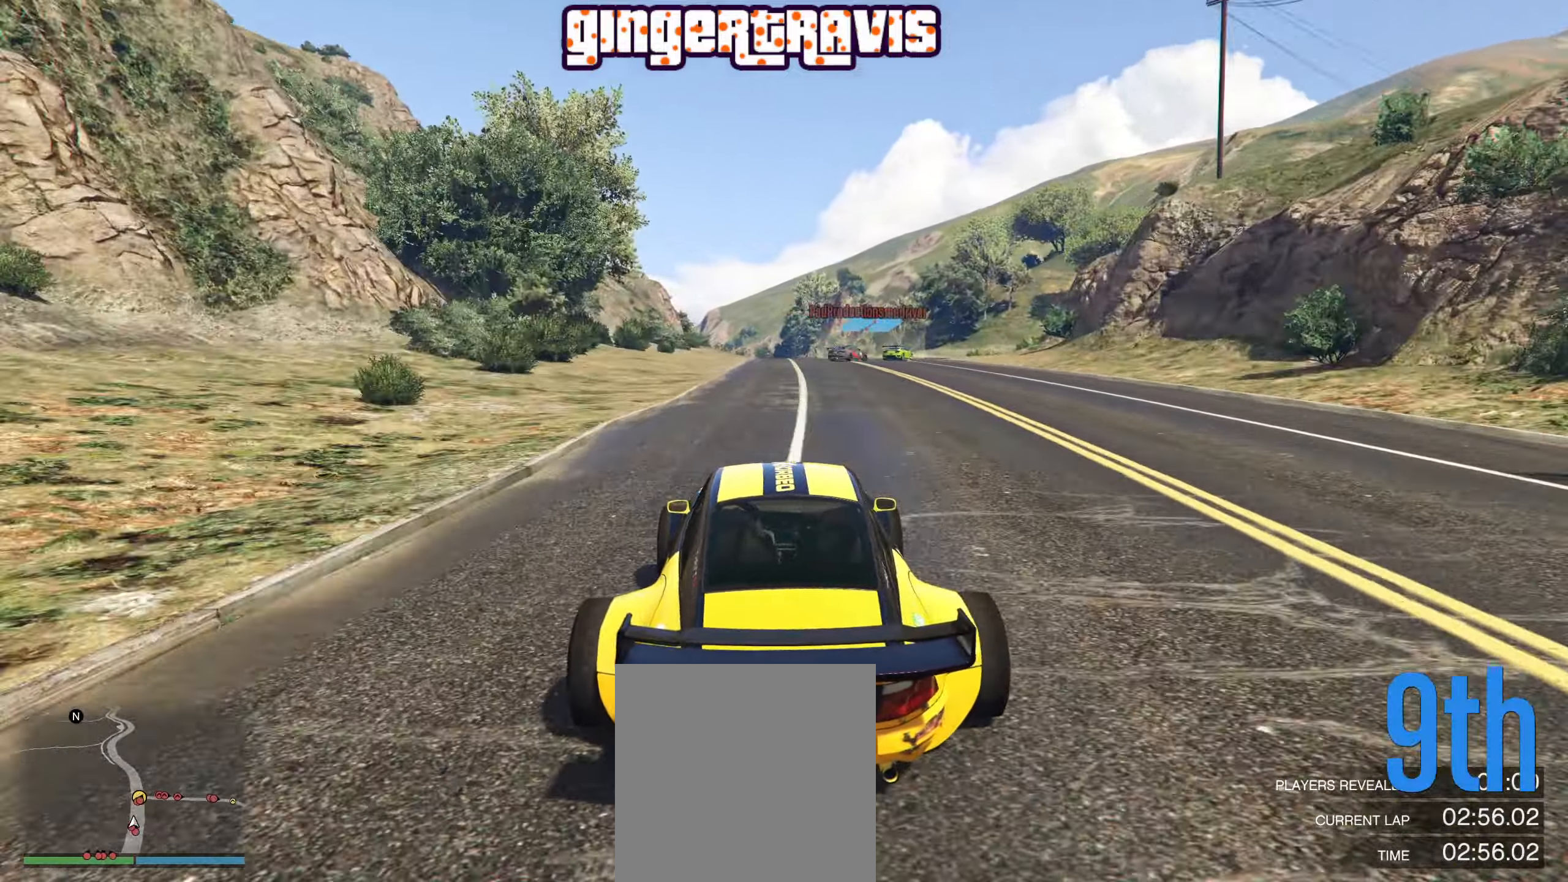
{"buttons": ["L2"], "left_stick": "center", "right_stick": "center", "events": [[33, "L2", "down"], [50, "R2", "up"], [116, "left_stick", "down-right"], [216, "left_stick", "center"]]}
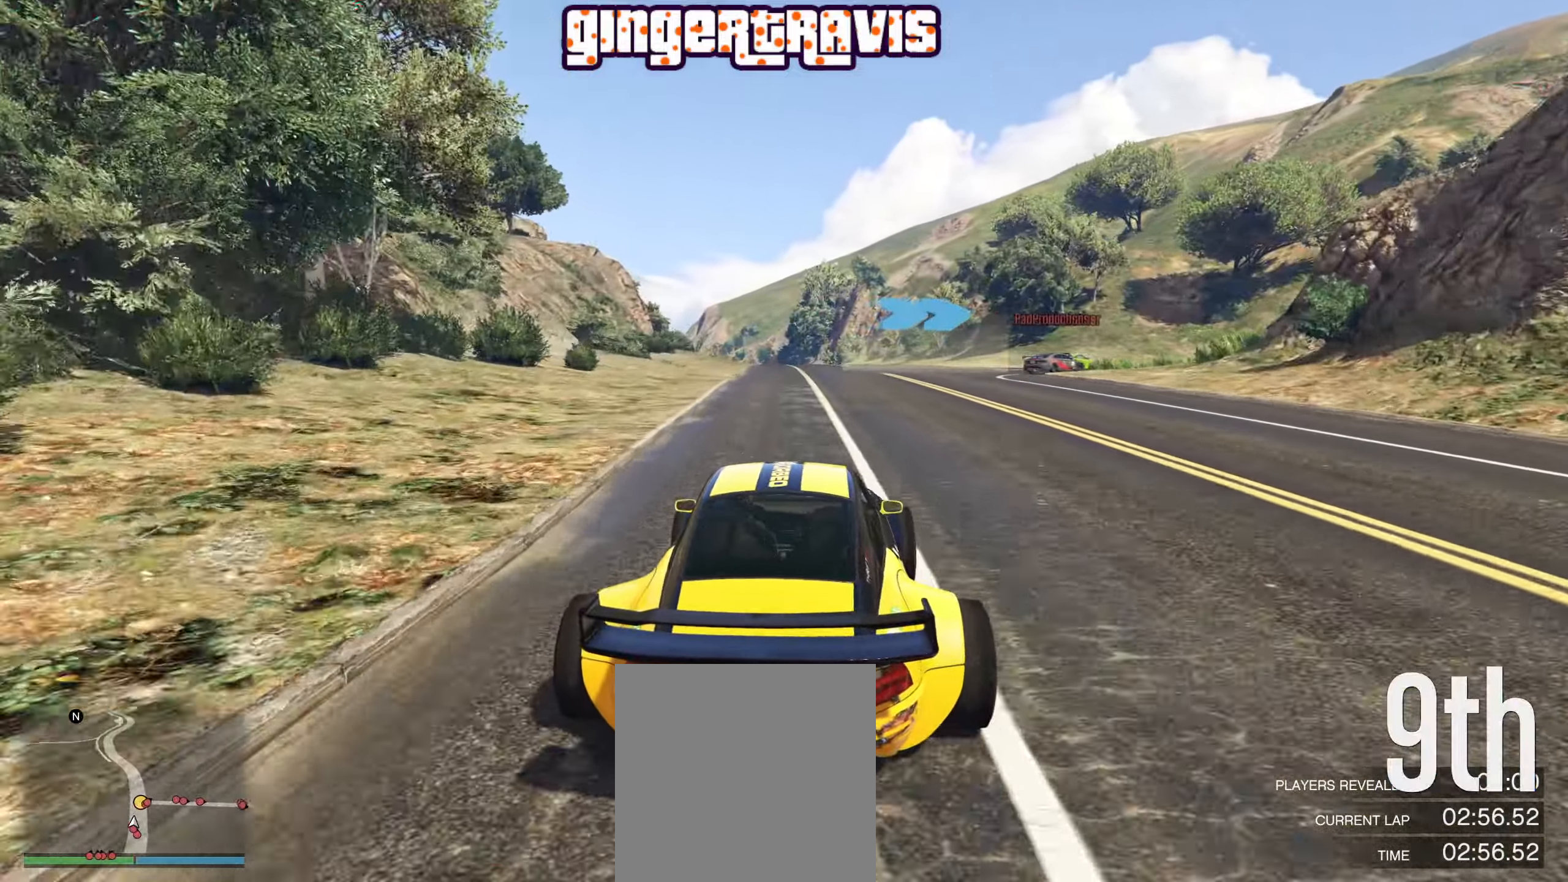
{"buttons": ["L2"], "left_stick": "down-right", "right_stick": "center", "events": [[16, "left_stick", "down-right"]]}
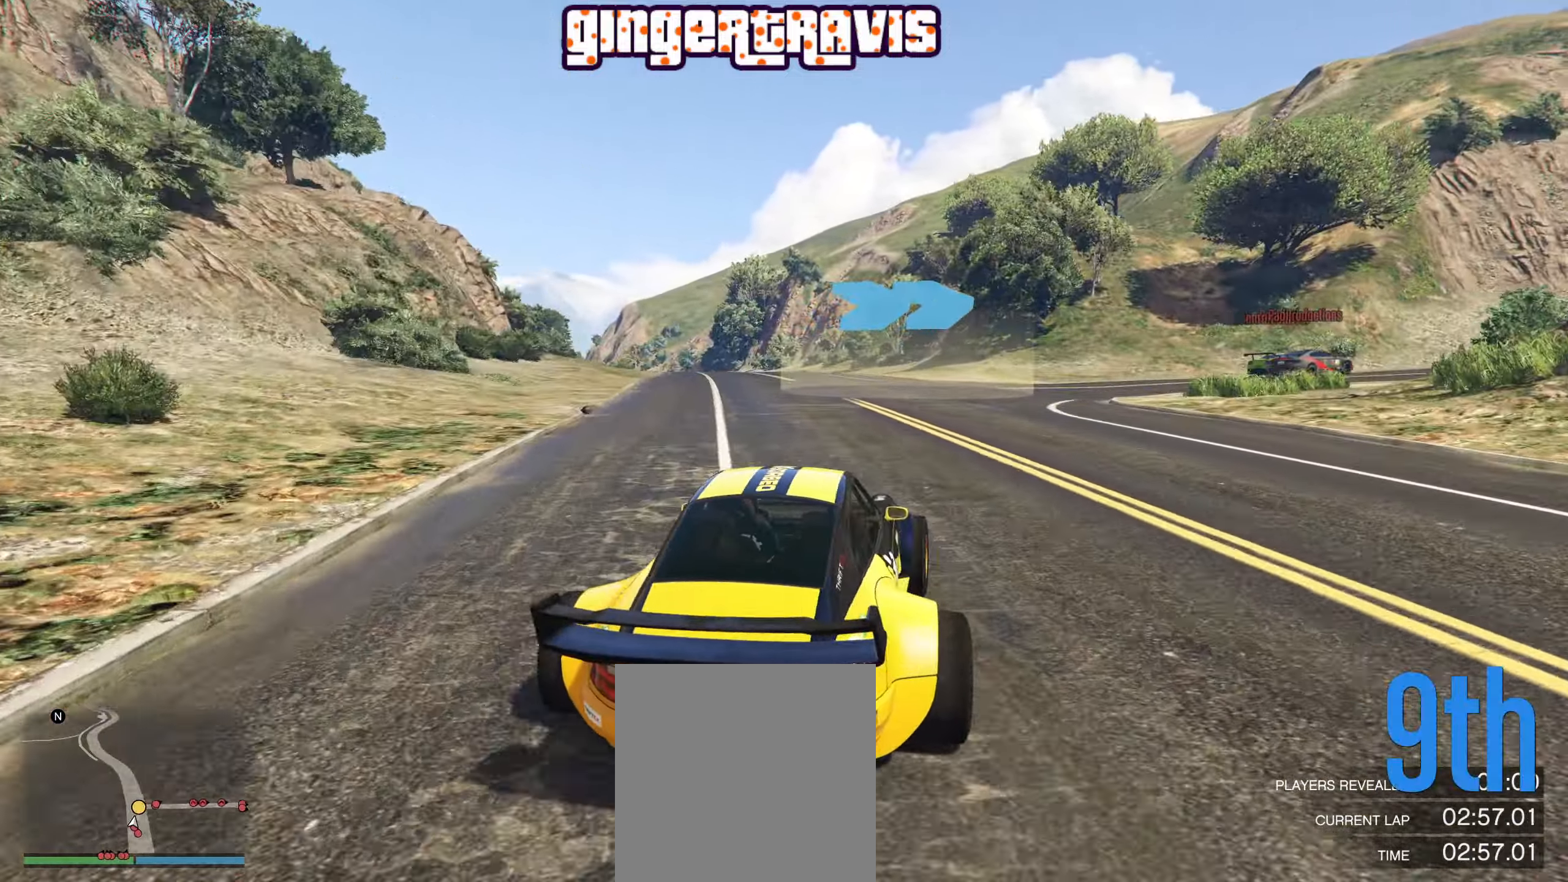
{"buttons": ["R2"], "left_stick": "down-right", "right_stick": "center", "events": [[33, "L2", "up"], [350, "R2", "down"], [416, "left_stick", "center"], [466, "left_stick", "down-right"]]}
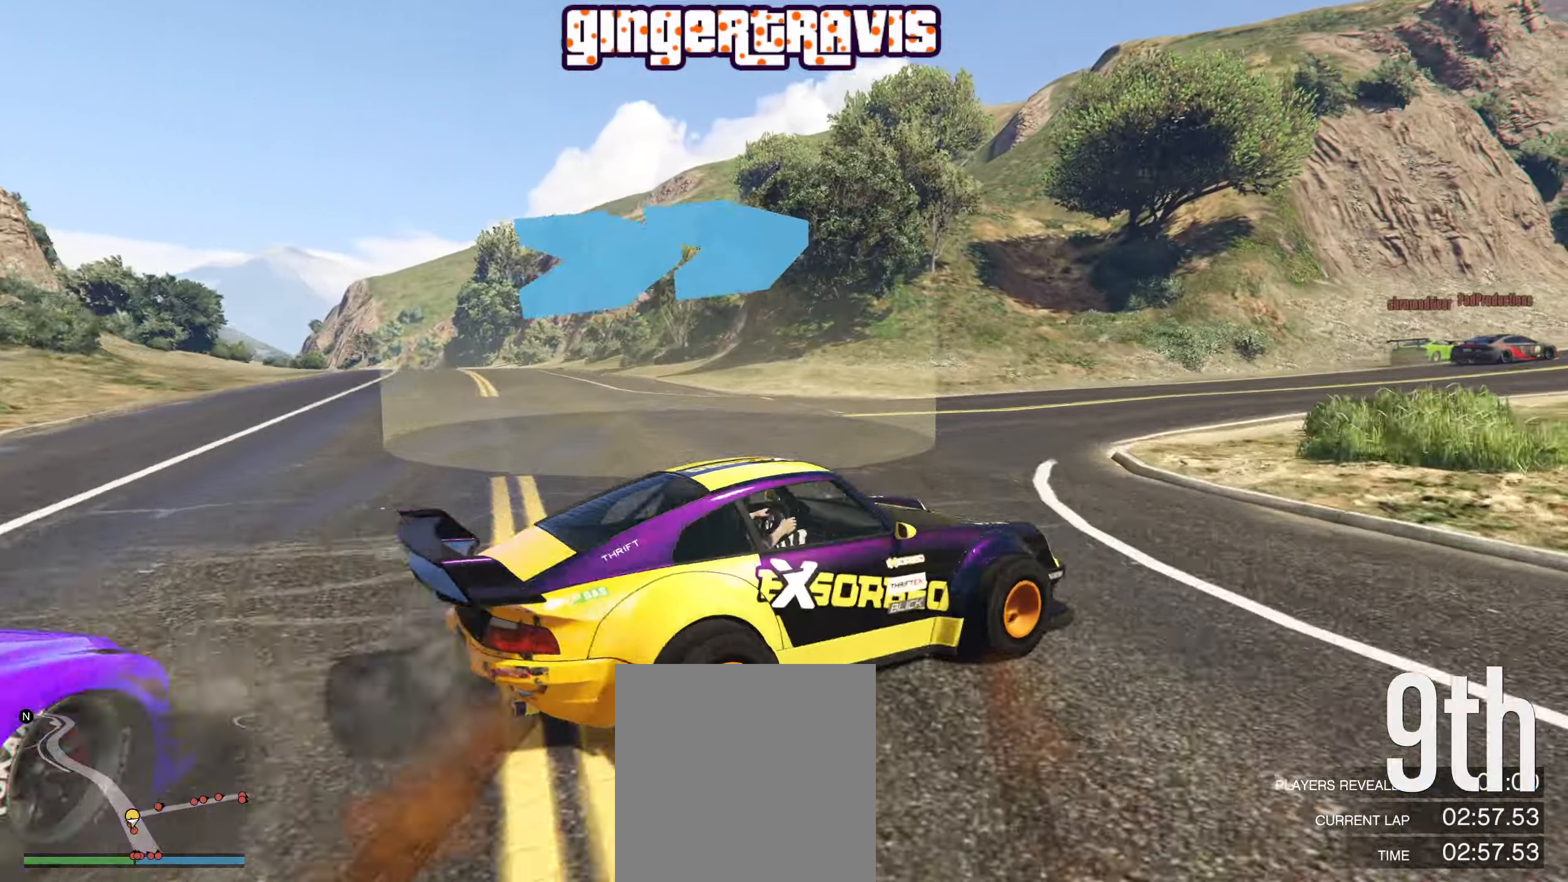
{"buttons": [], "left_stick": "down-left", "right_stick": "center", "events": [[33, "left_stick", "left"], [83, "R2", "up"], [150, "left_stick", "down-left"], [300, "left_stick", "center"], [483, "left_stick", "down-left"]]}
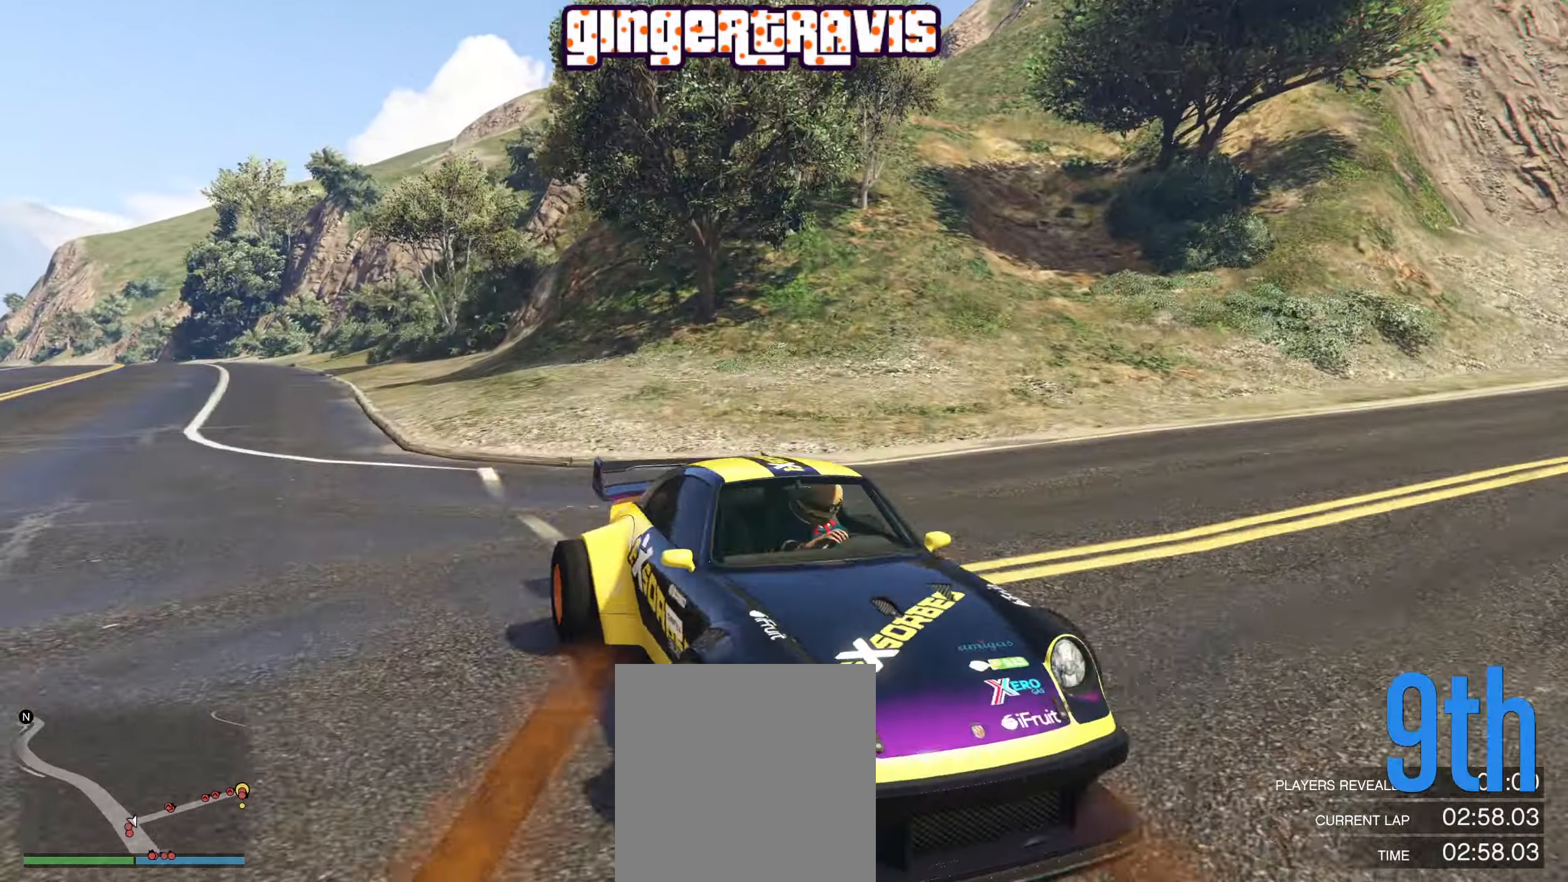
{"buttons": [], "left_stick": "center", "right_stick": "right", "events": [[200, "right_stick", "right"], [500, "left_stick", "center"]]}